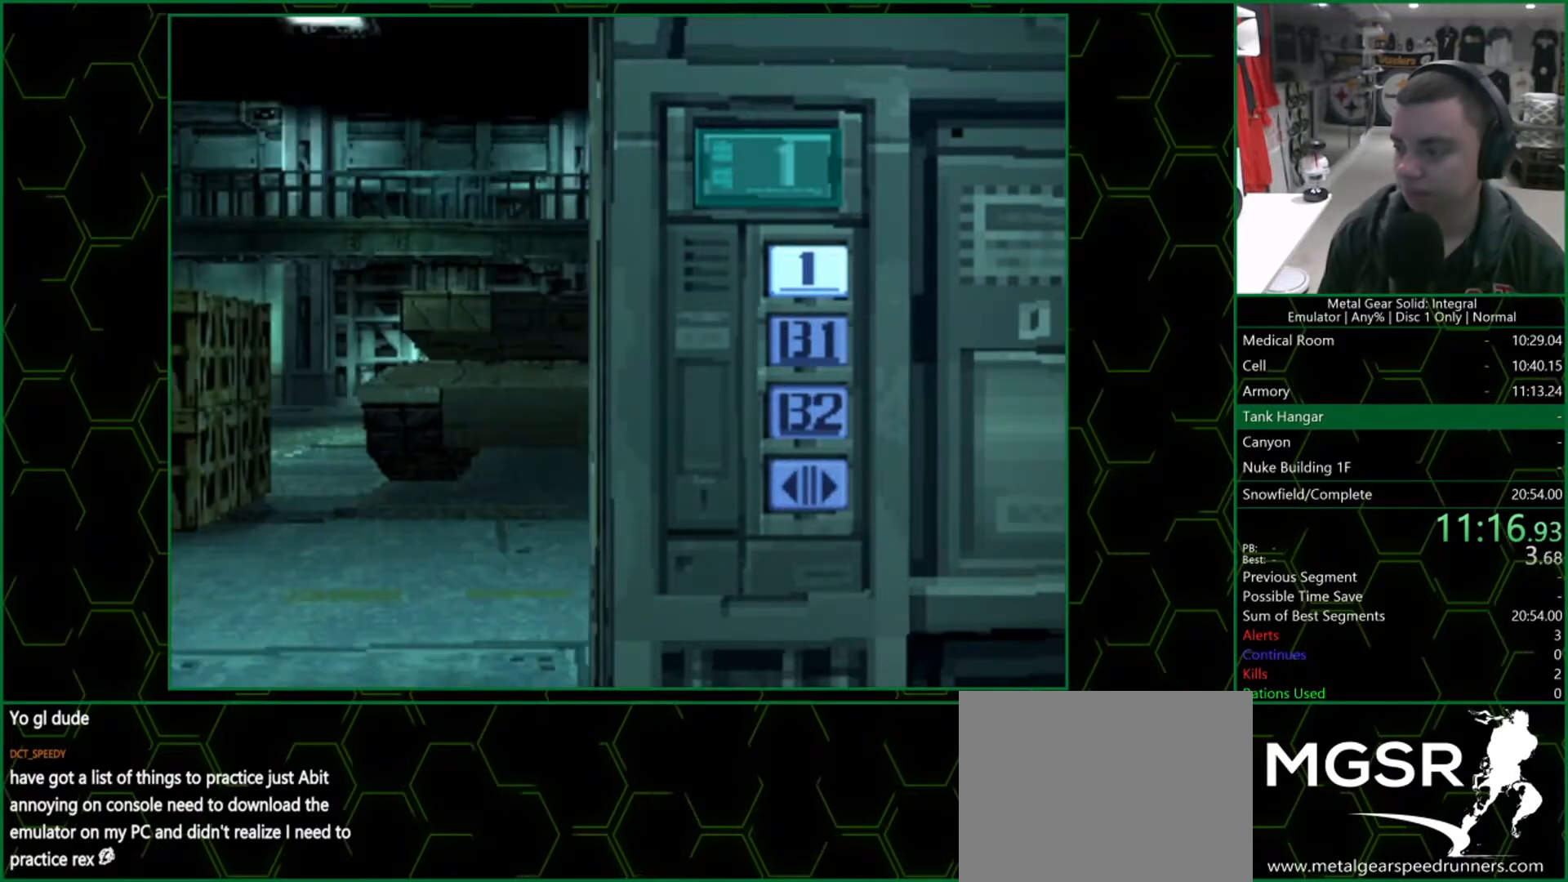
Gameplay with a controller (PlayStation layout); each line is a JSON object with the inputs held at the frame after it. "events" lists button and stick changes between this image and that frame as [ms after this image, input, new state], when the widget could be followed in between.
{"buttons": [], "left_stick": "down", "right_stick": "center", "events": [[433, "left_stick", "down"]]}
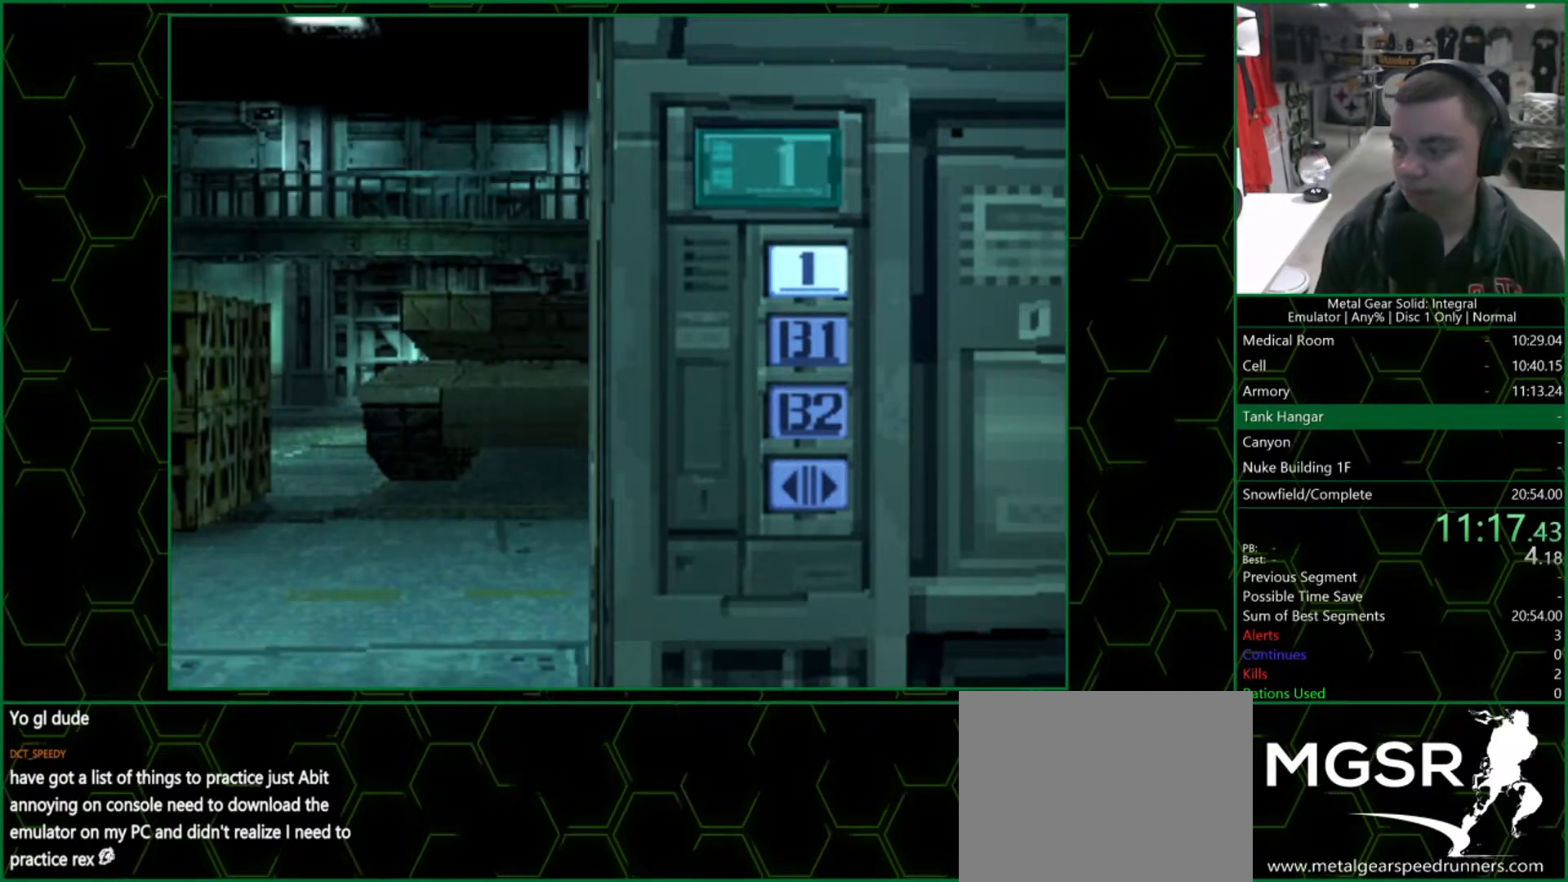
{"buttons": [], "left_stick": "down", "right_stick": "center", "events": []}
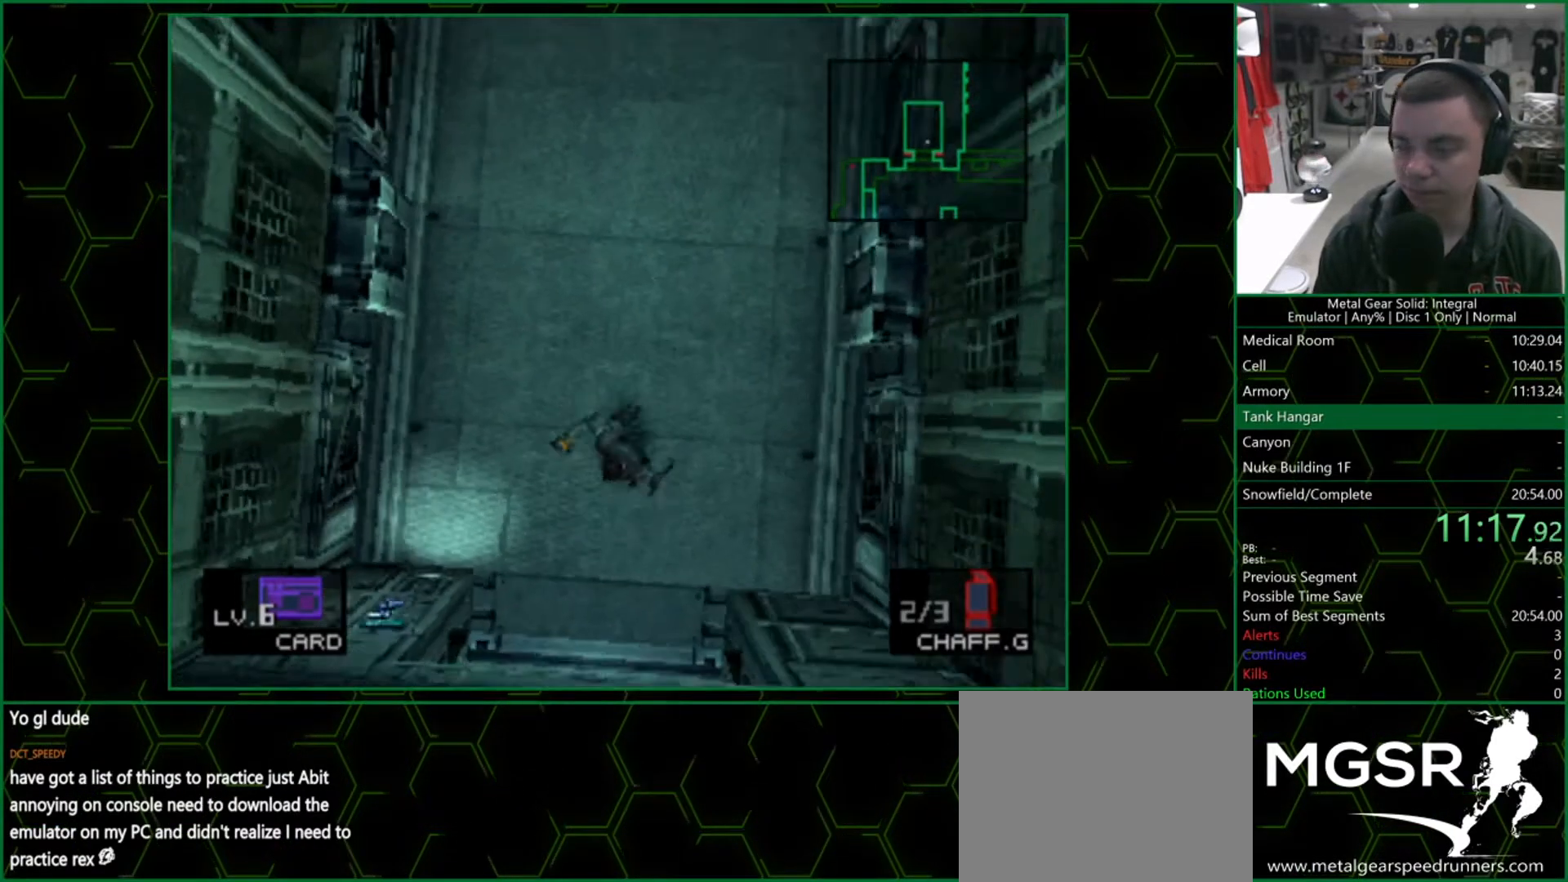
{"buttons": [], "left_stick": "down-right", "right_stick": "center", "events": [[317, "left_stick", "down-right"]]}
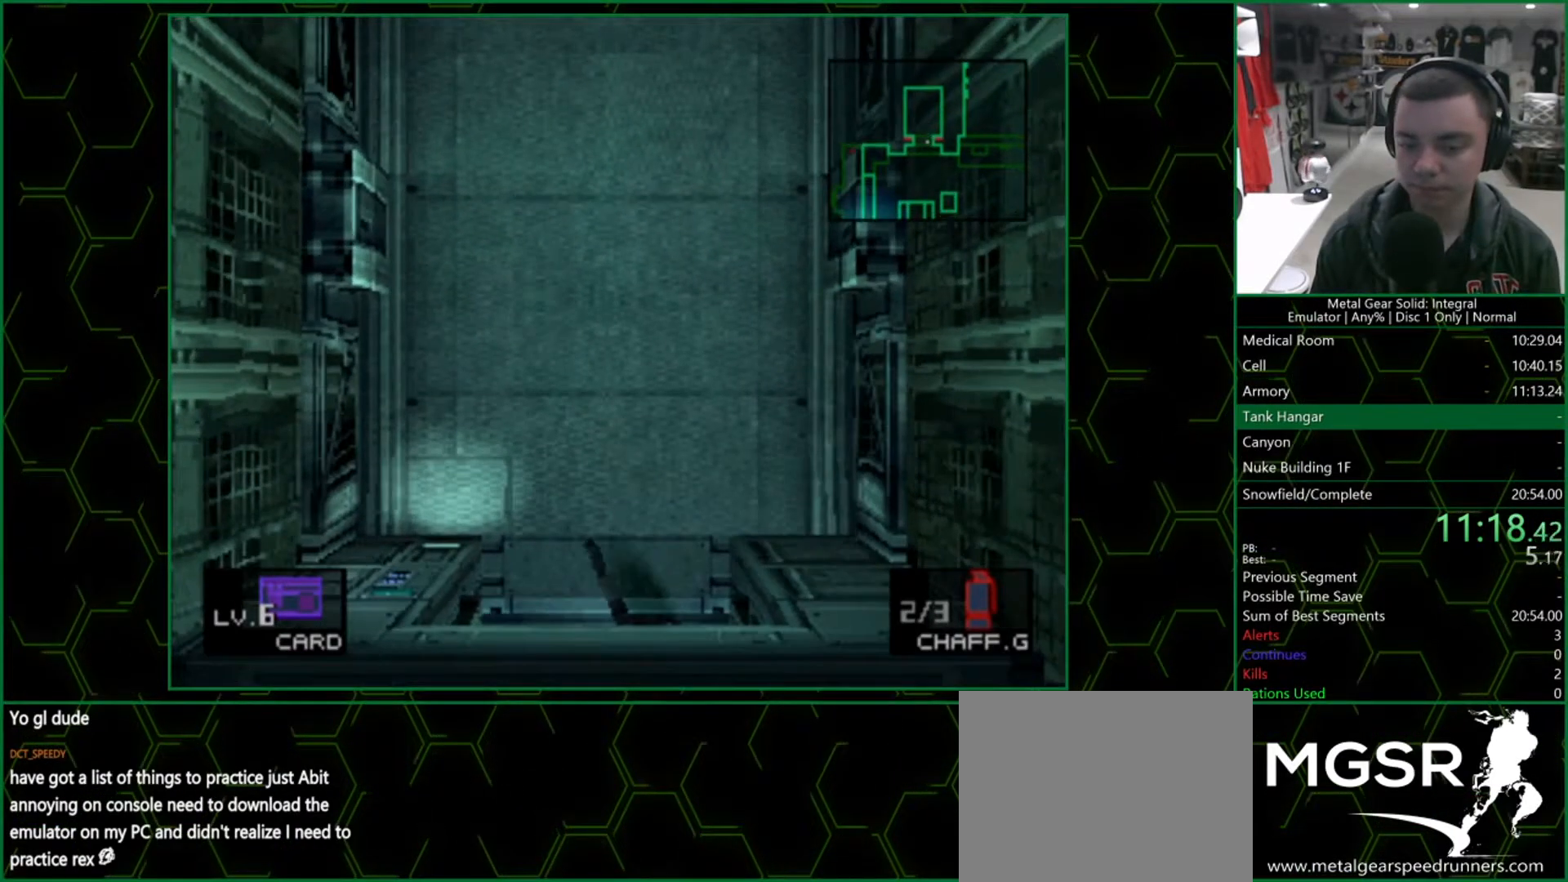
{"buttons": [], "left_stick": "down-right", "right_stick": "center", "events": []}
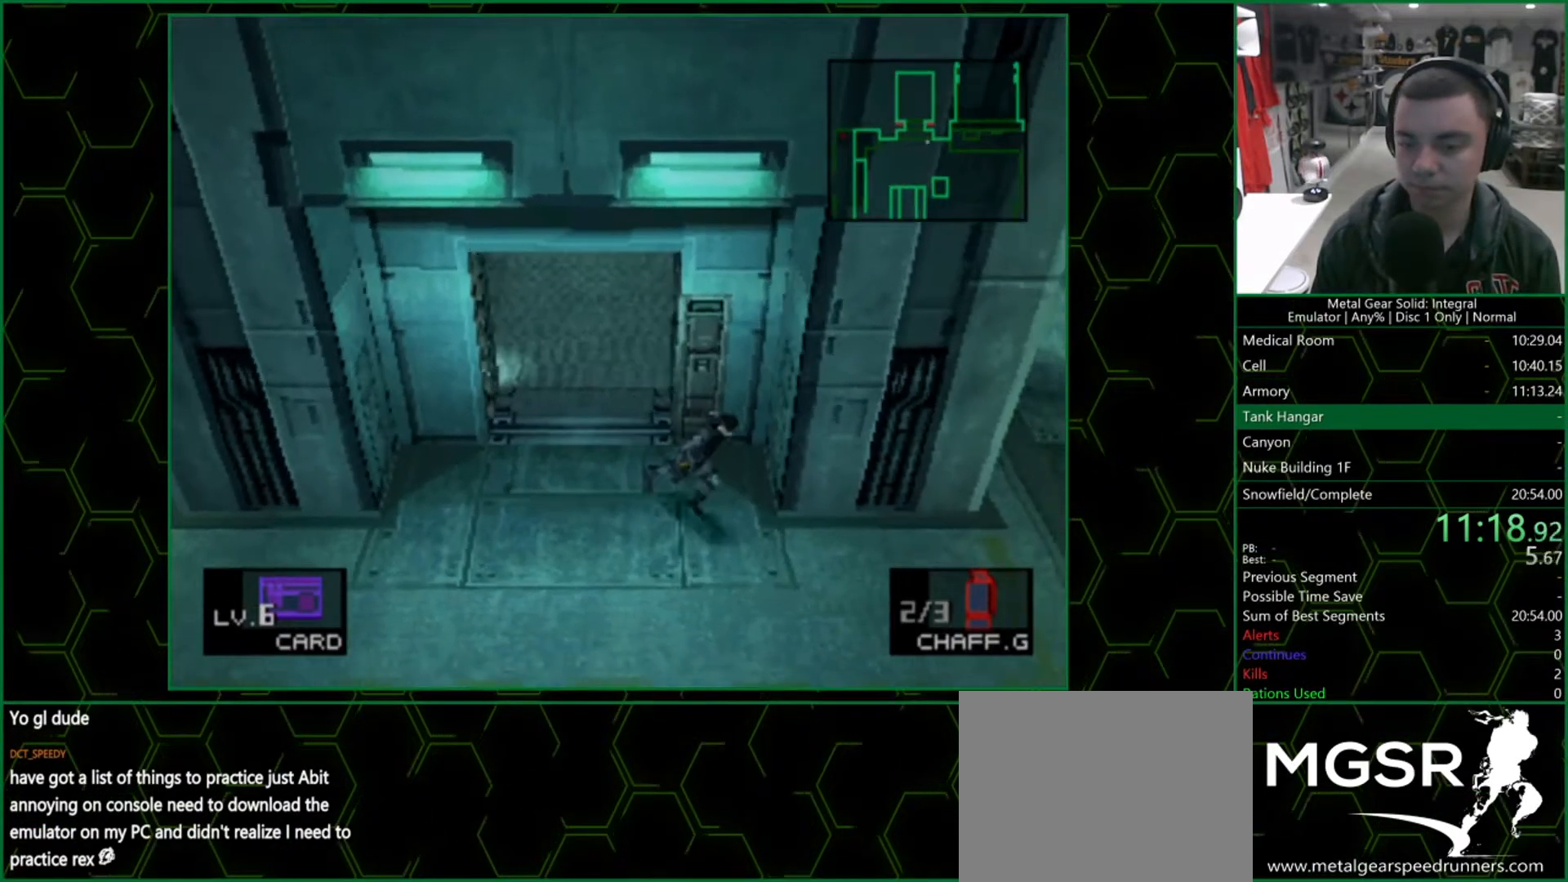
{"buttons": [], "left_stick": "right", "right_stick": "center", "events": [[17, "left_stick", "right"]]}
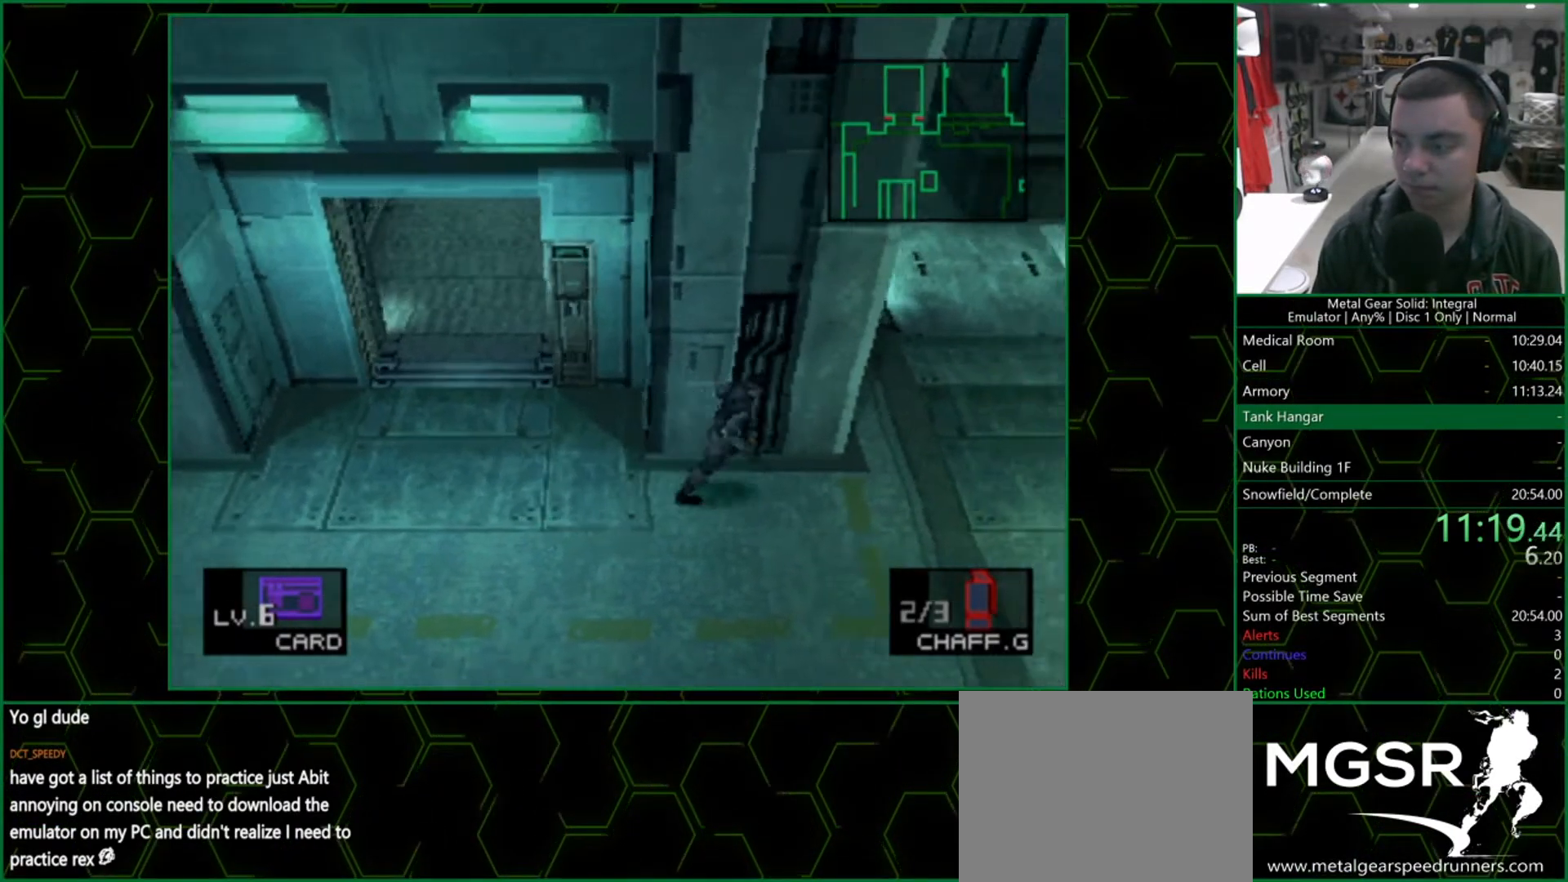
{"buttons": [], "left_stick": "up", "right_stick": "center", "events": [[233, "left_stick", "up-right"], [333, "left_stick", "up"]]}
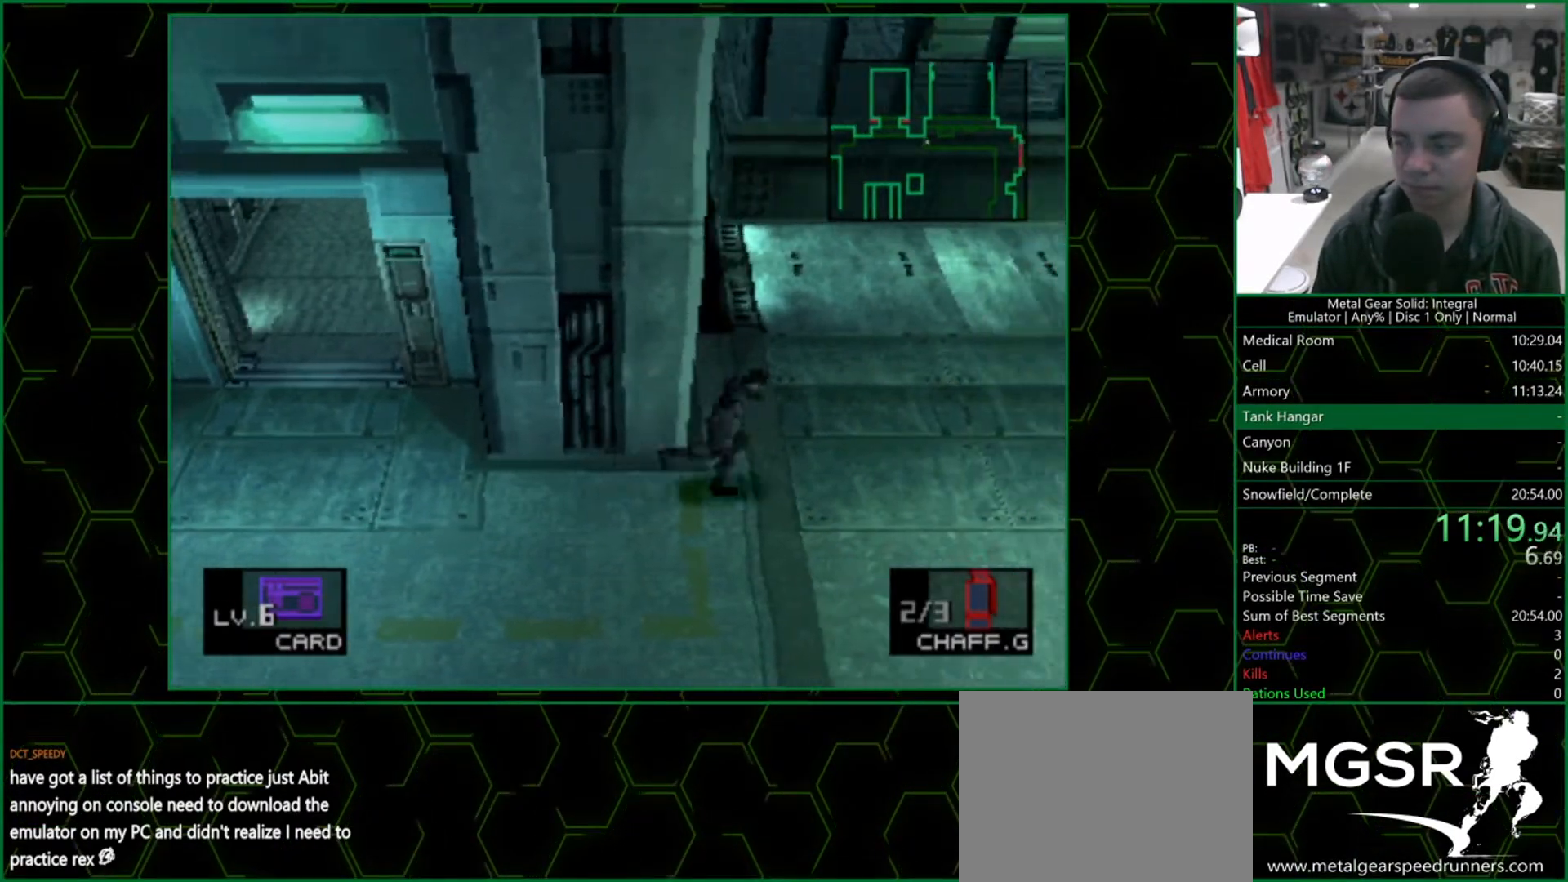
{"buttons": [], "left_stick": "up", "right_stick": "center", "events": []}
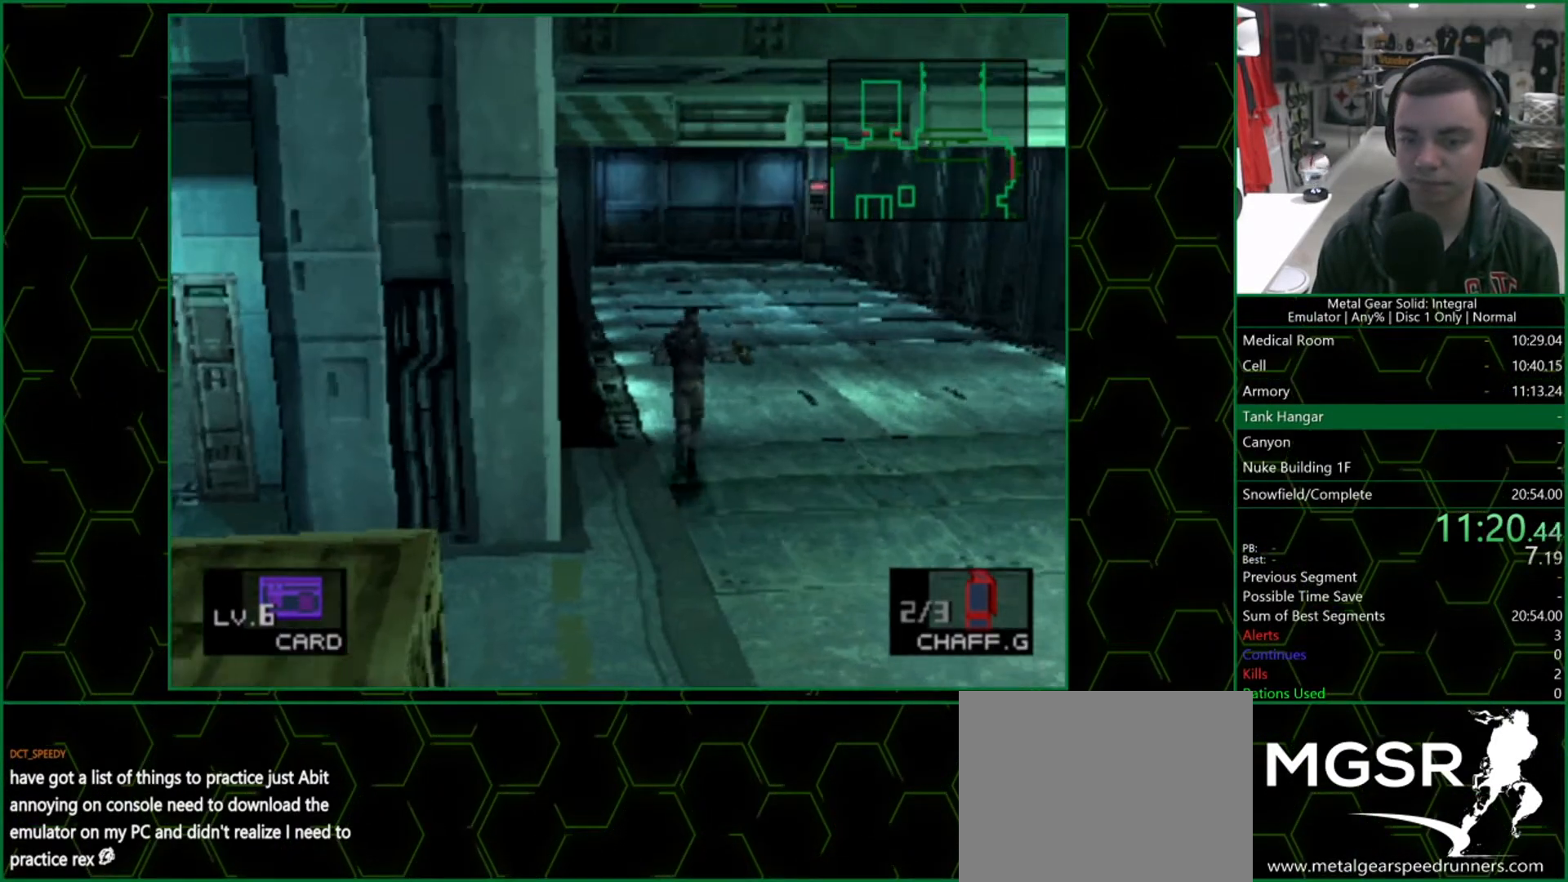
{"buttons": [], "left_stick": "up", "right_stick": "center", "events": []}
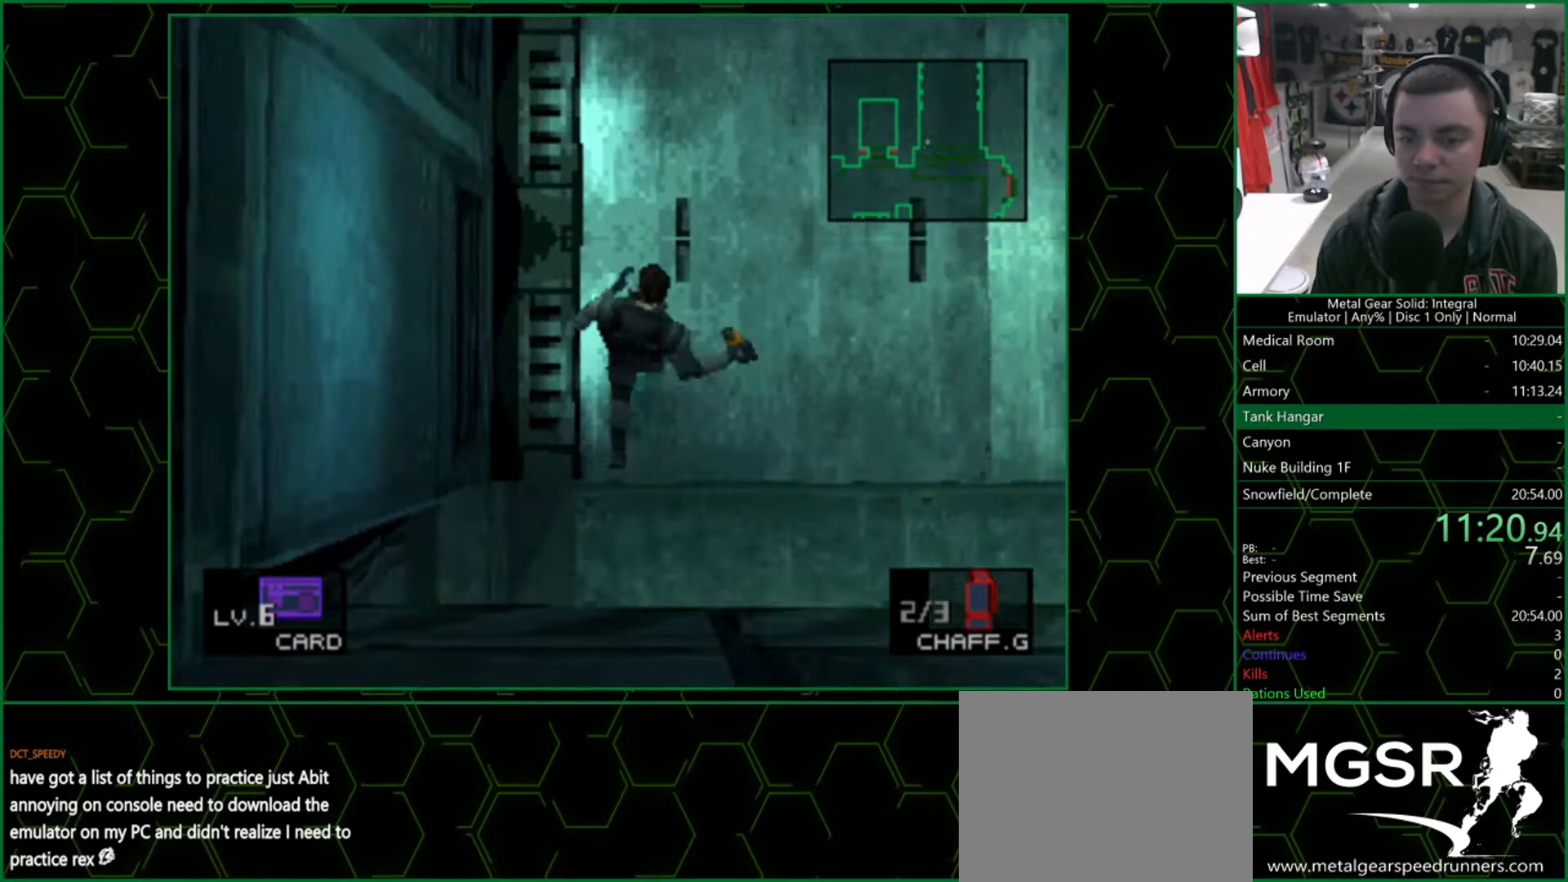
{"buttons": [], "left_stick": "up", "right_stick": "center", "events": []}
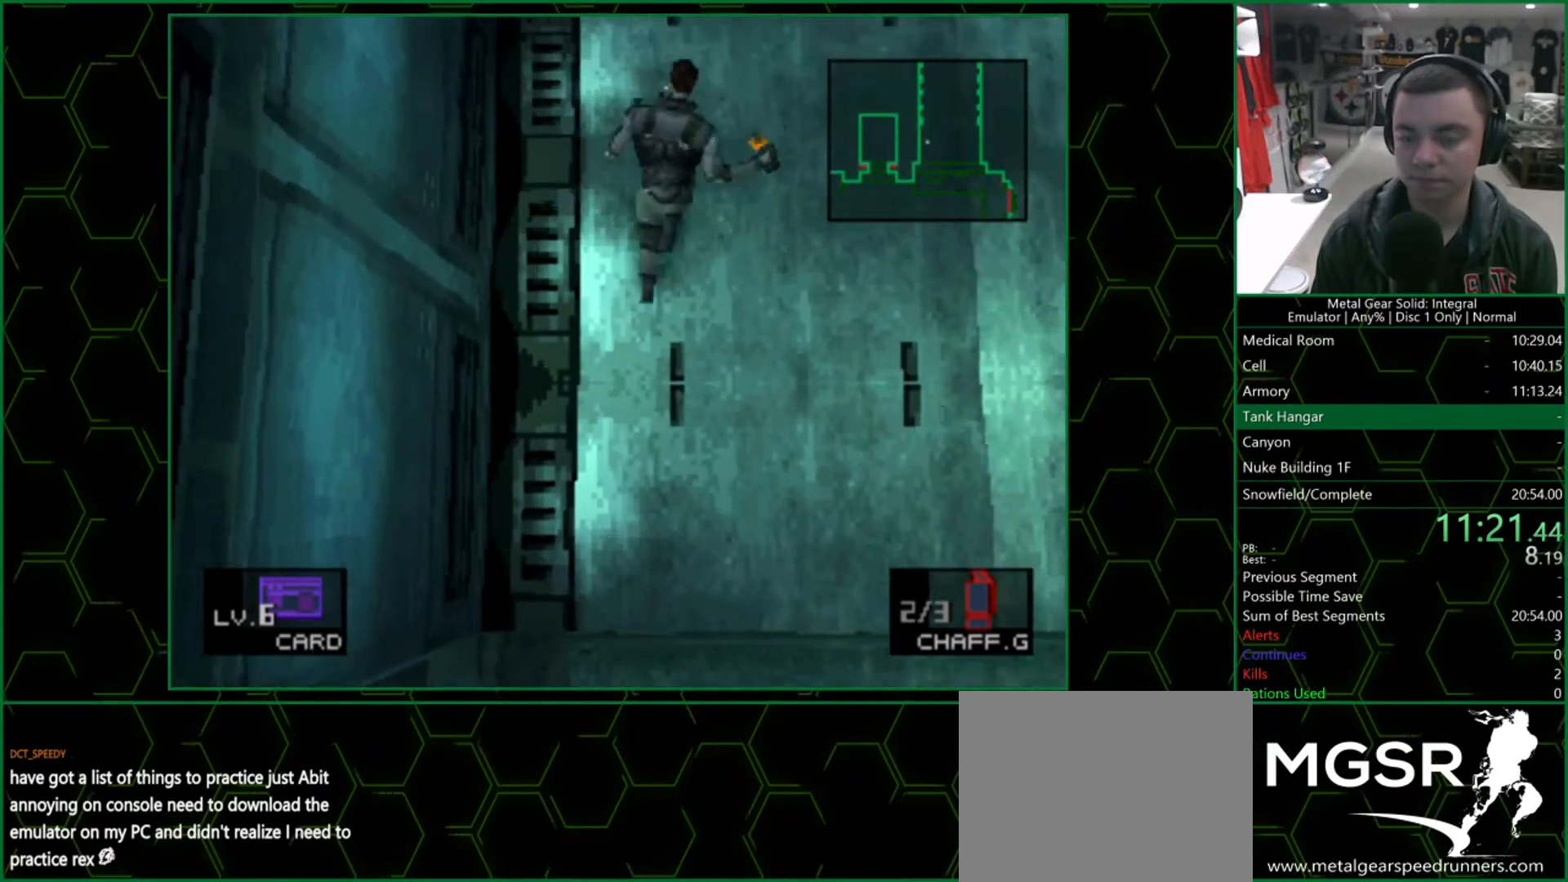
{"buttons": [], "left_stick": "up", "right_stick": "center", "events": []}
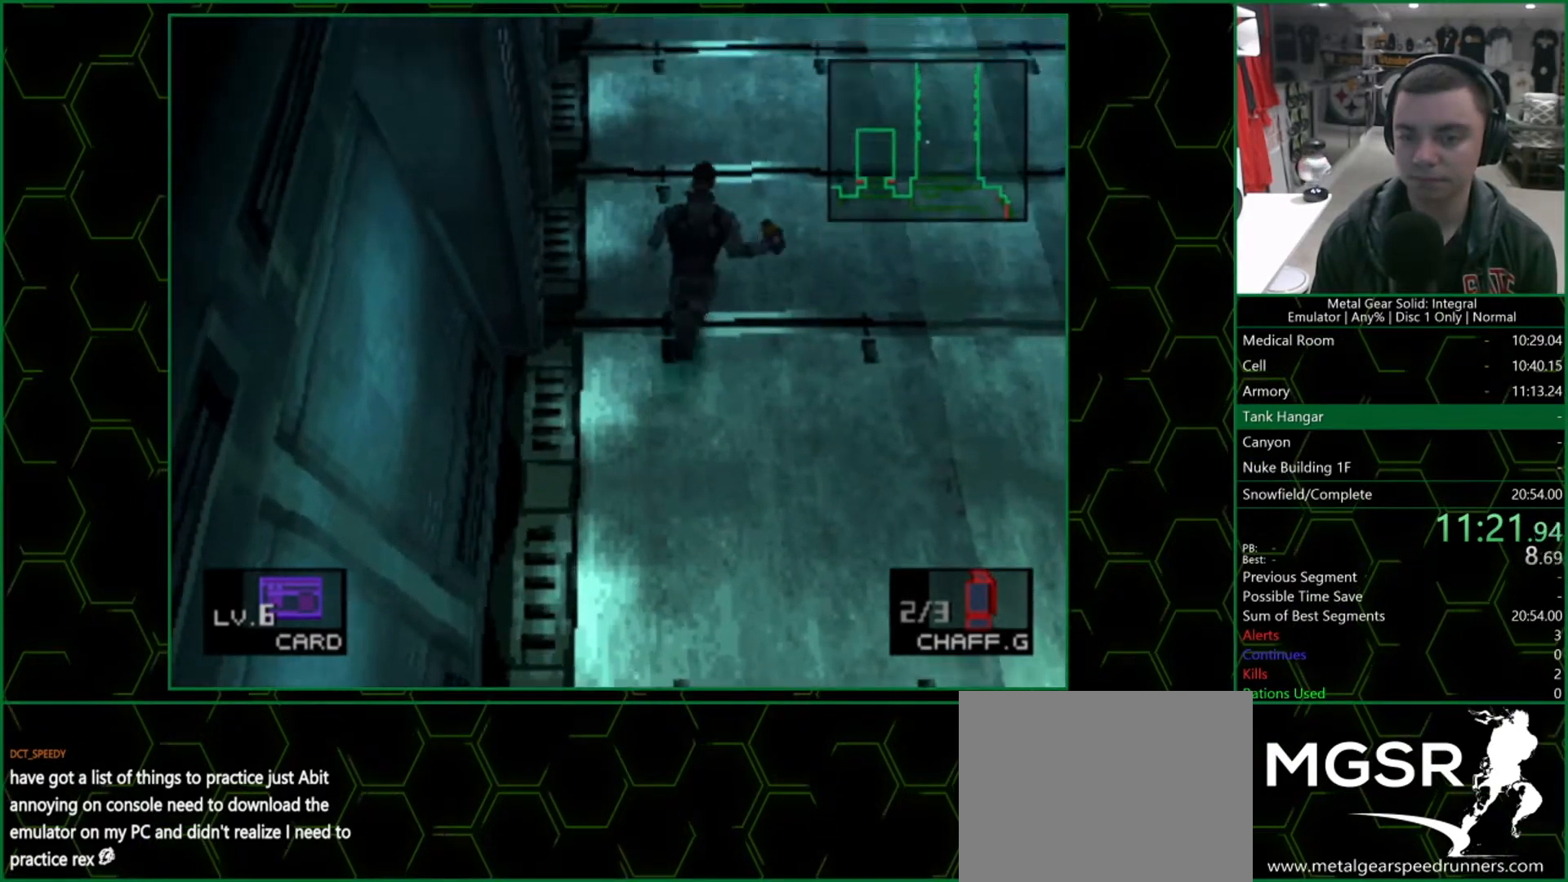
{"buttons": ["DPAD_UP"], "left_stick": "center", "right_stick": "center", "events": [[33, "DPAD_UP", "down"], [167, "left_stick", "center"]]}
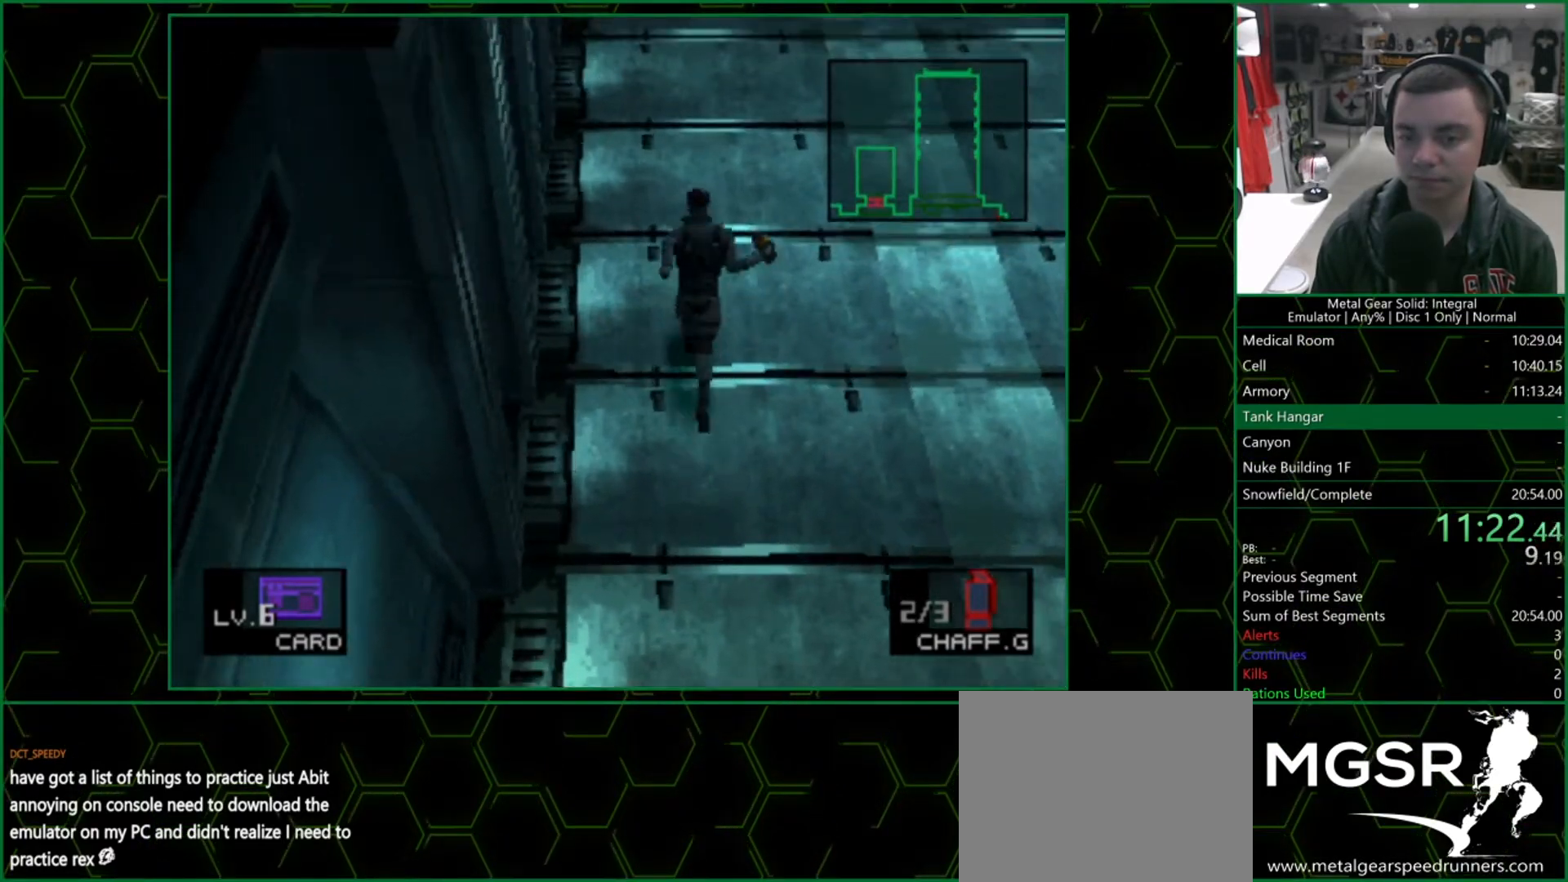
{"buttons": ["DPAD_UP"], "left_stick": "center", "right_stick": "center", "events": []}
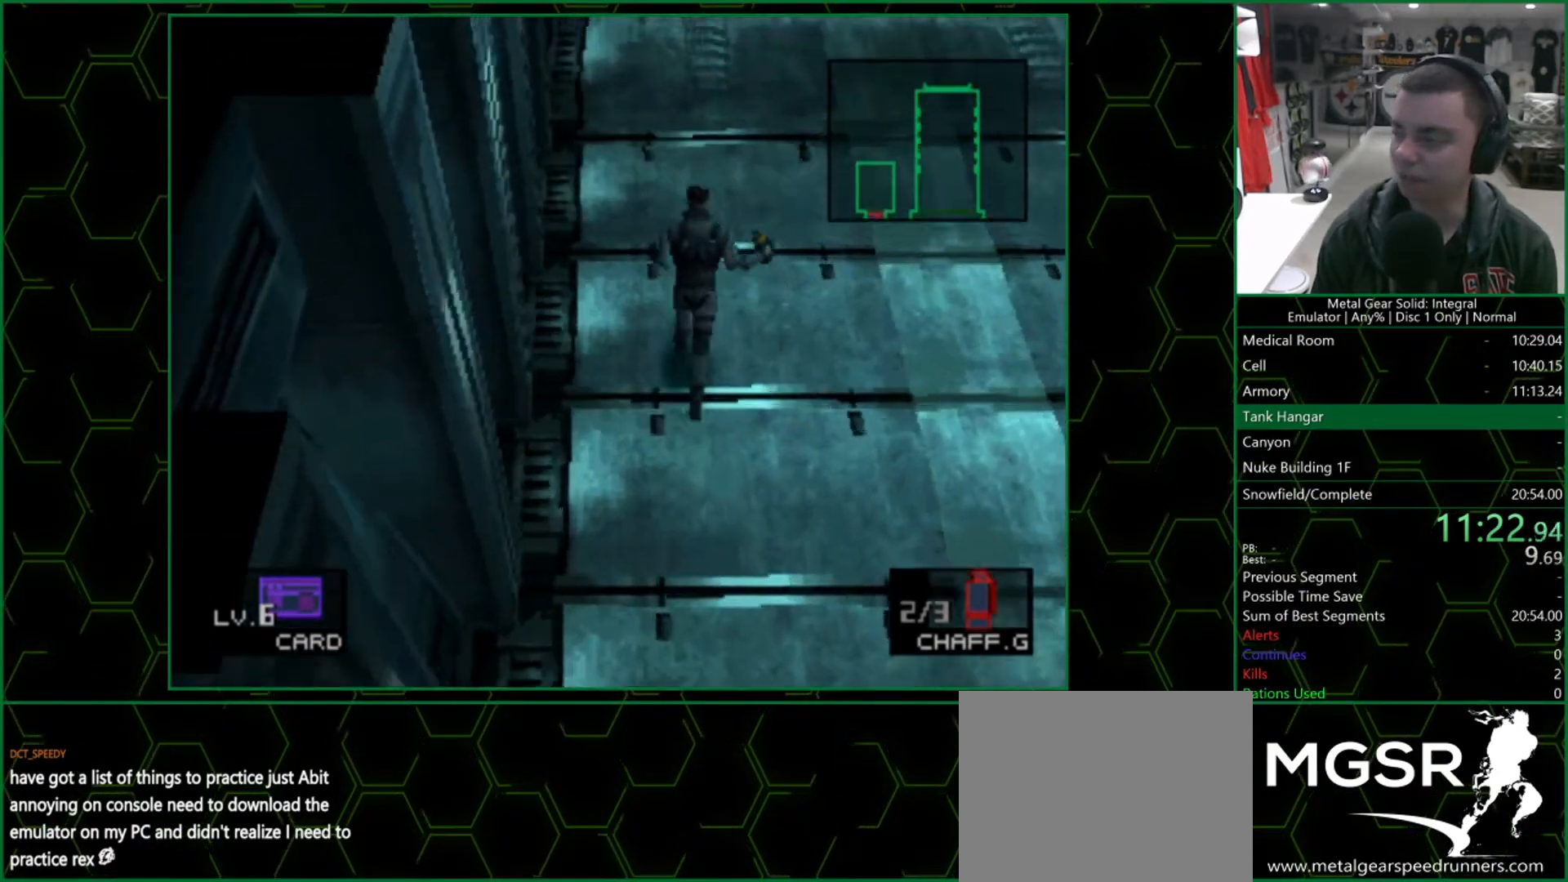
{"buttons": ["DPAD_UP"], "left_stick": "center", "right_stick": "center", "events": []}
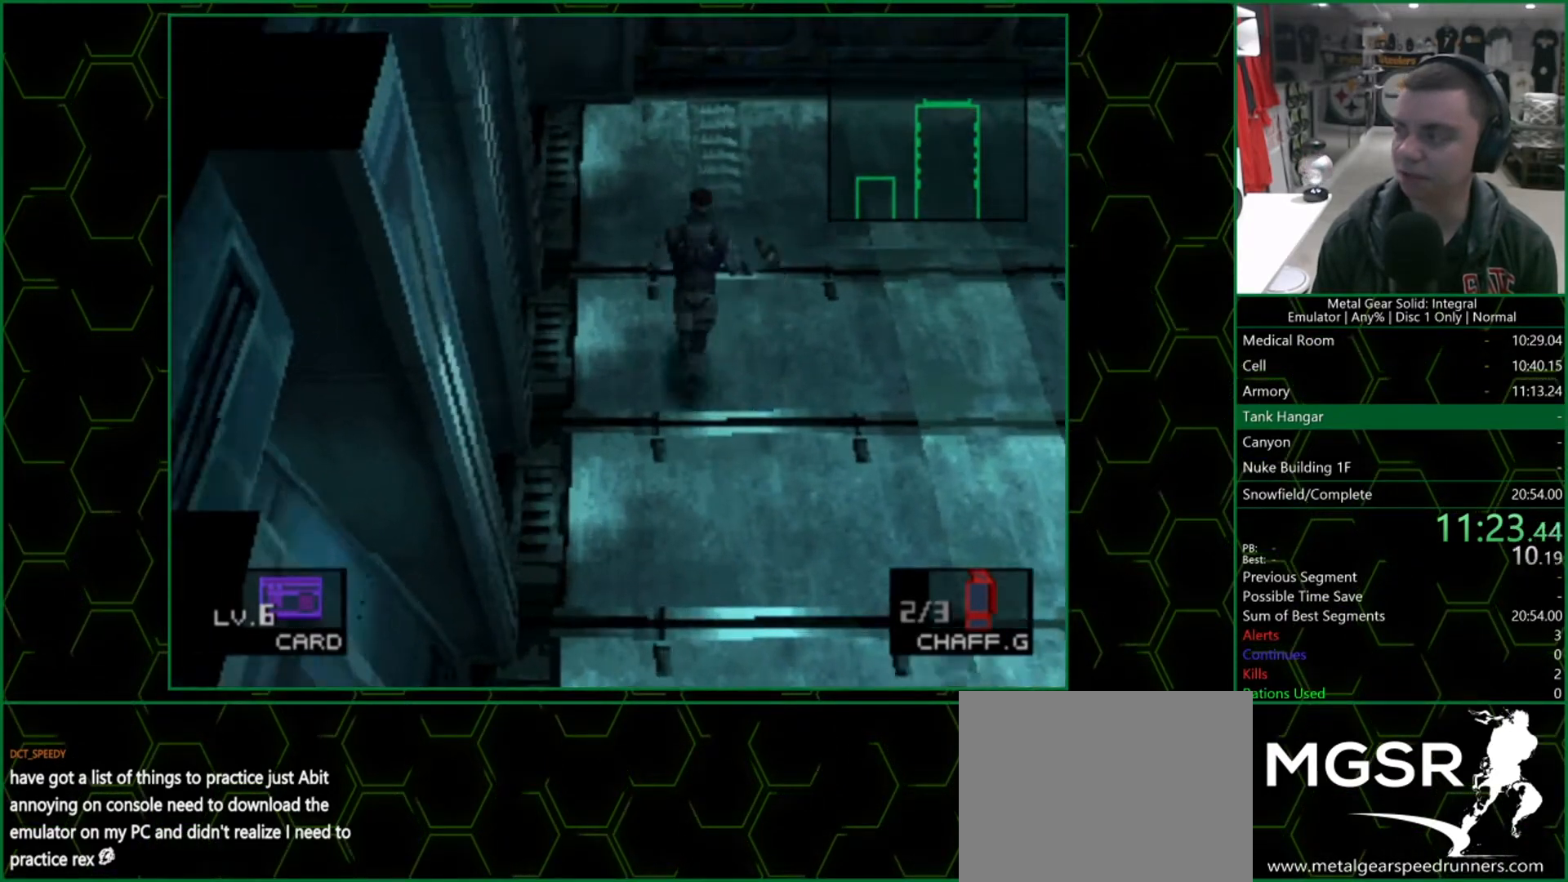
{"buttons": ["DPAD_UP"], "left_stick": "center", "right_stick": "center", "events": []}
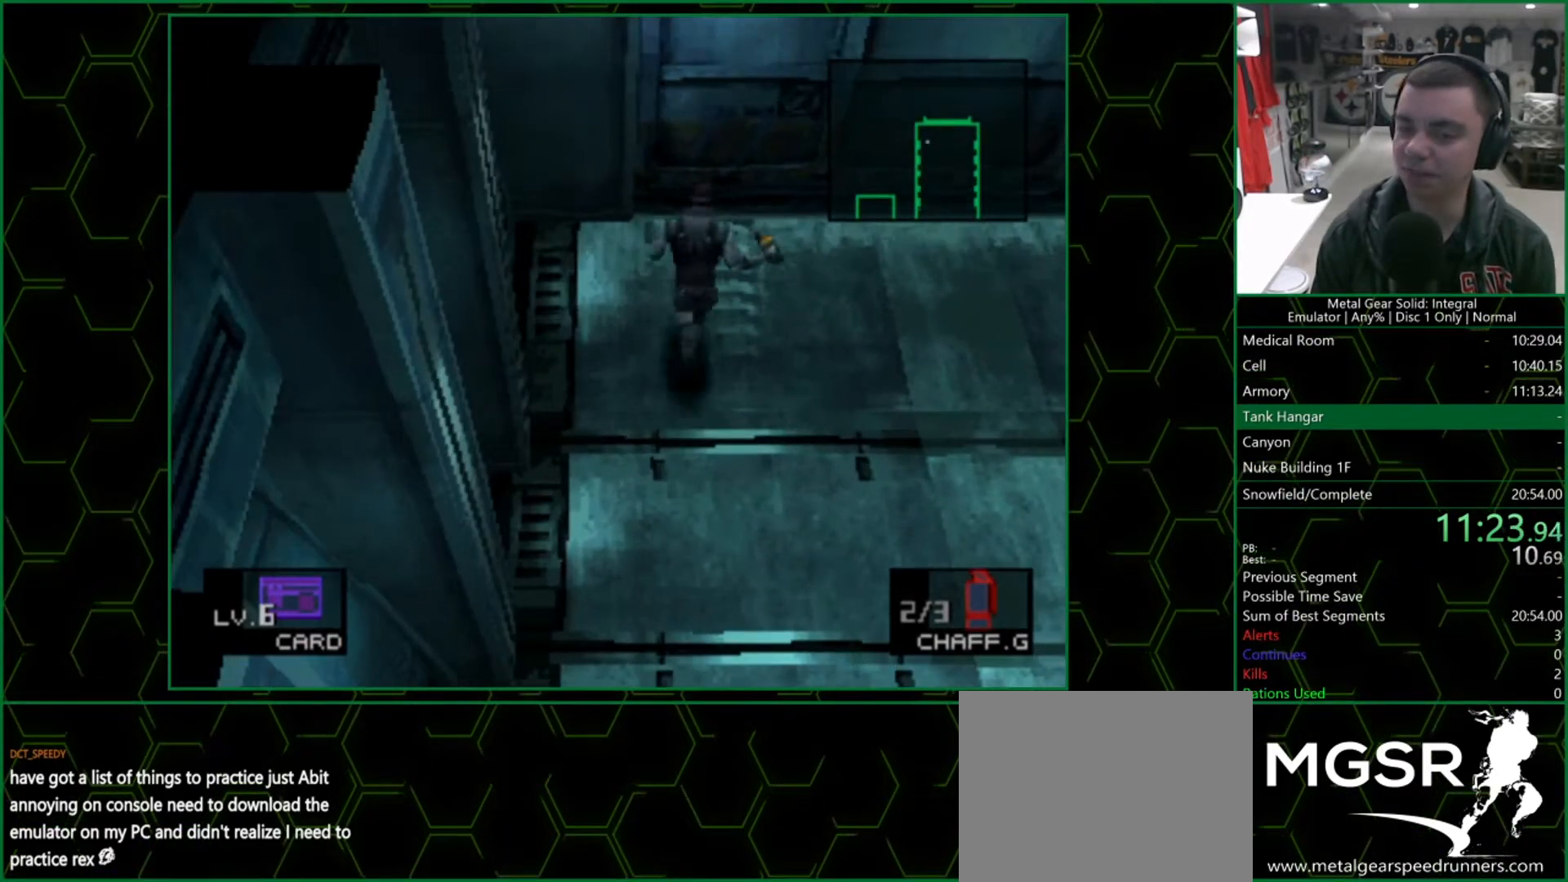
{"buttons": ["DPAD_UP"], "left_stick": "center", "right_stick": "center", "events": [[217, "CROSS", "down"], [333, "CROSS", "up"]]}
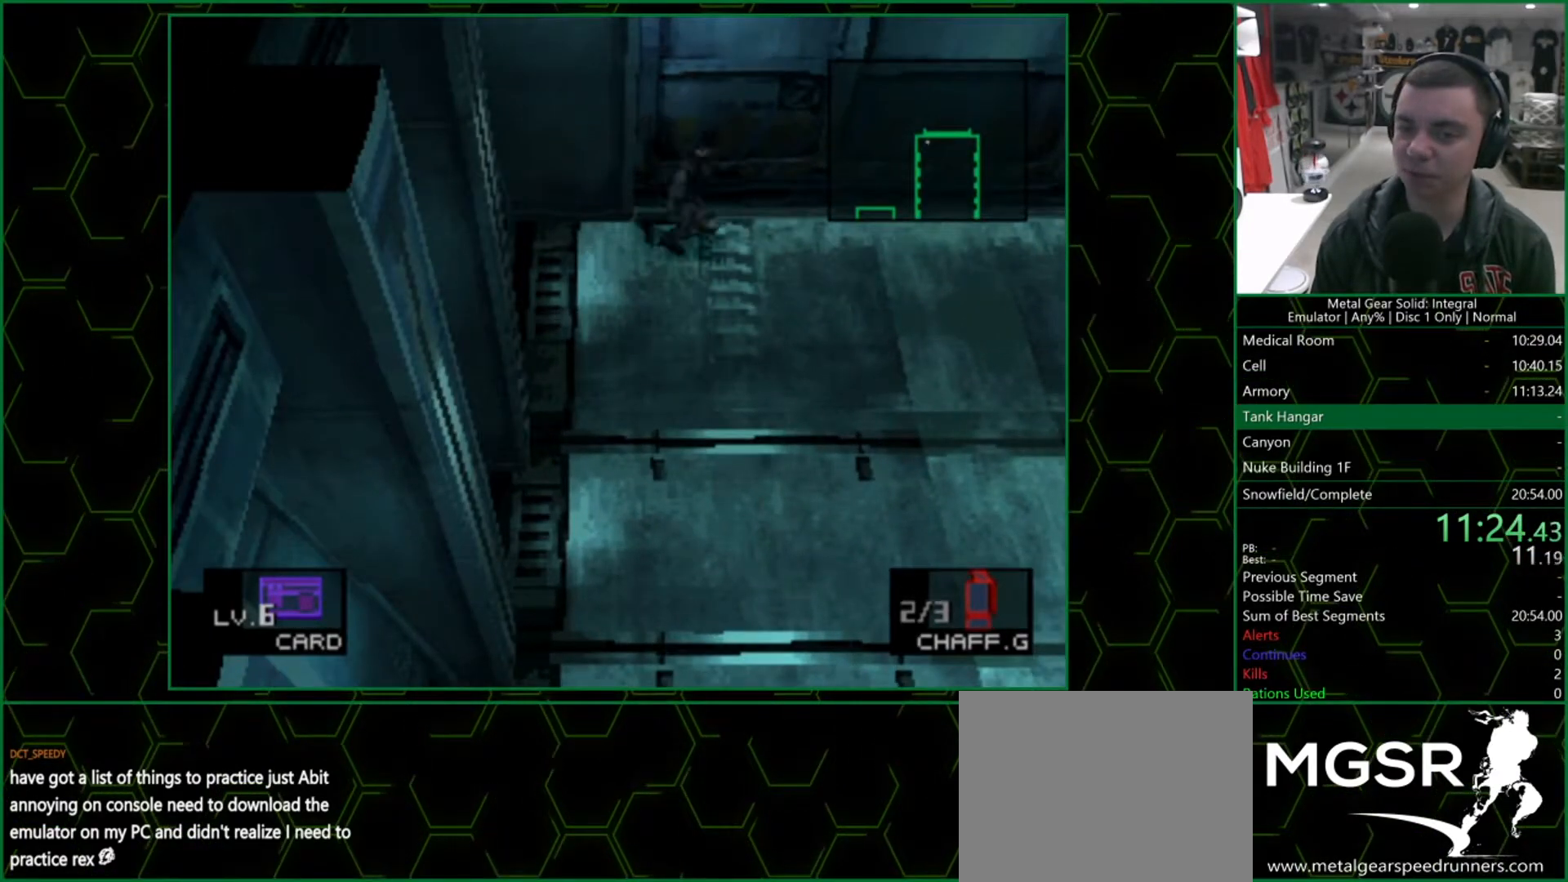
{"buttons": ["DPAD_UP"], "left_stick": "center", "right_stick": "center", "events": []}
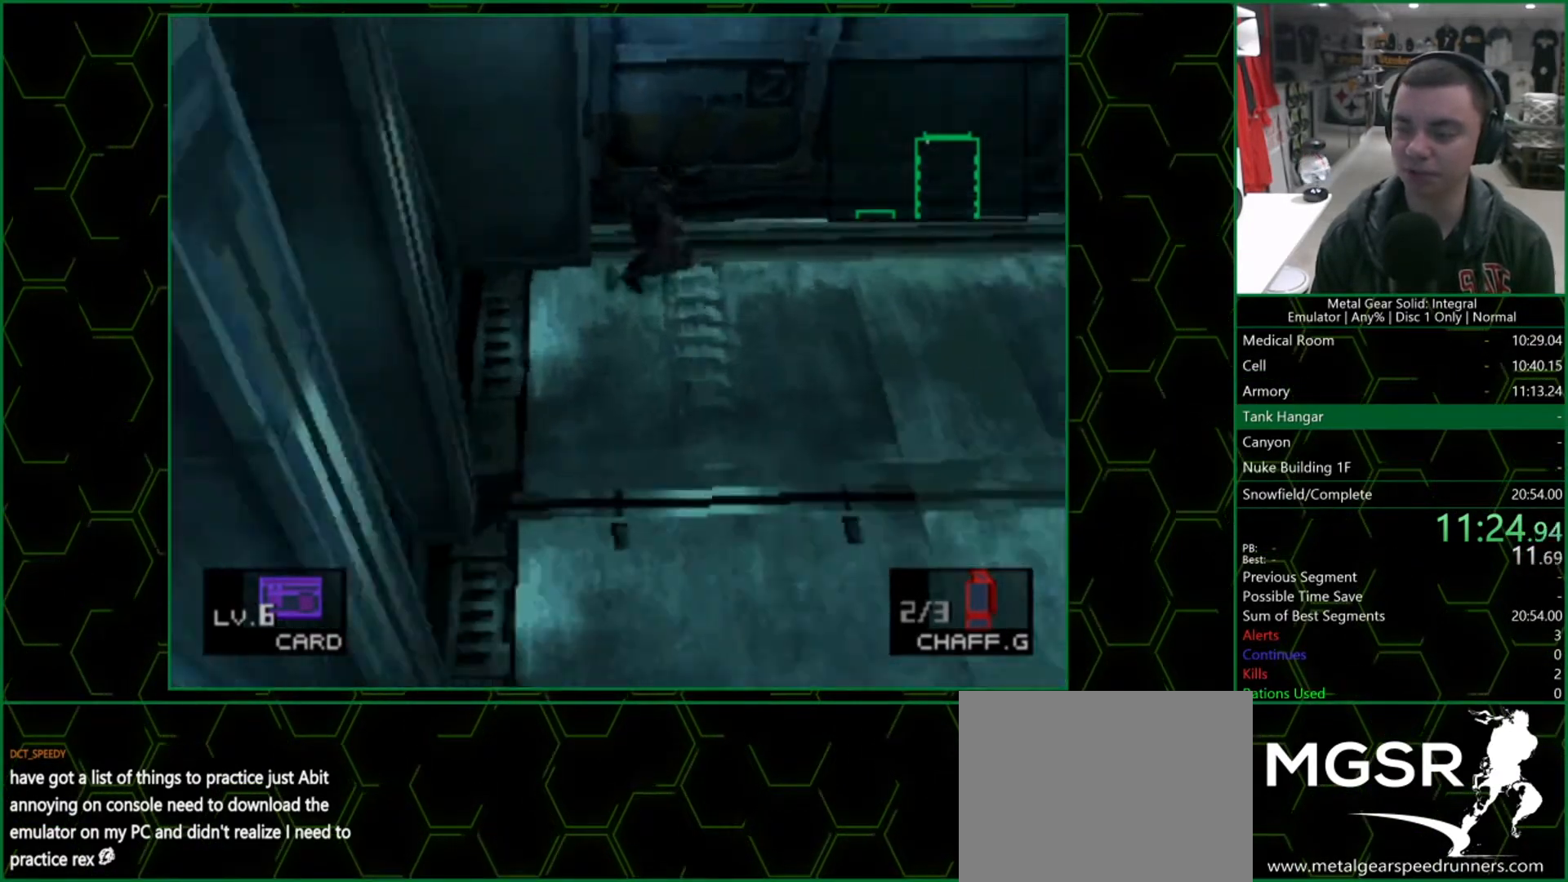
{"buttons": ["DPAD_UP"], "left_stick": "center", "right_stick": "center", "events": []}
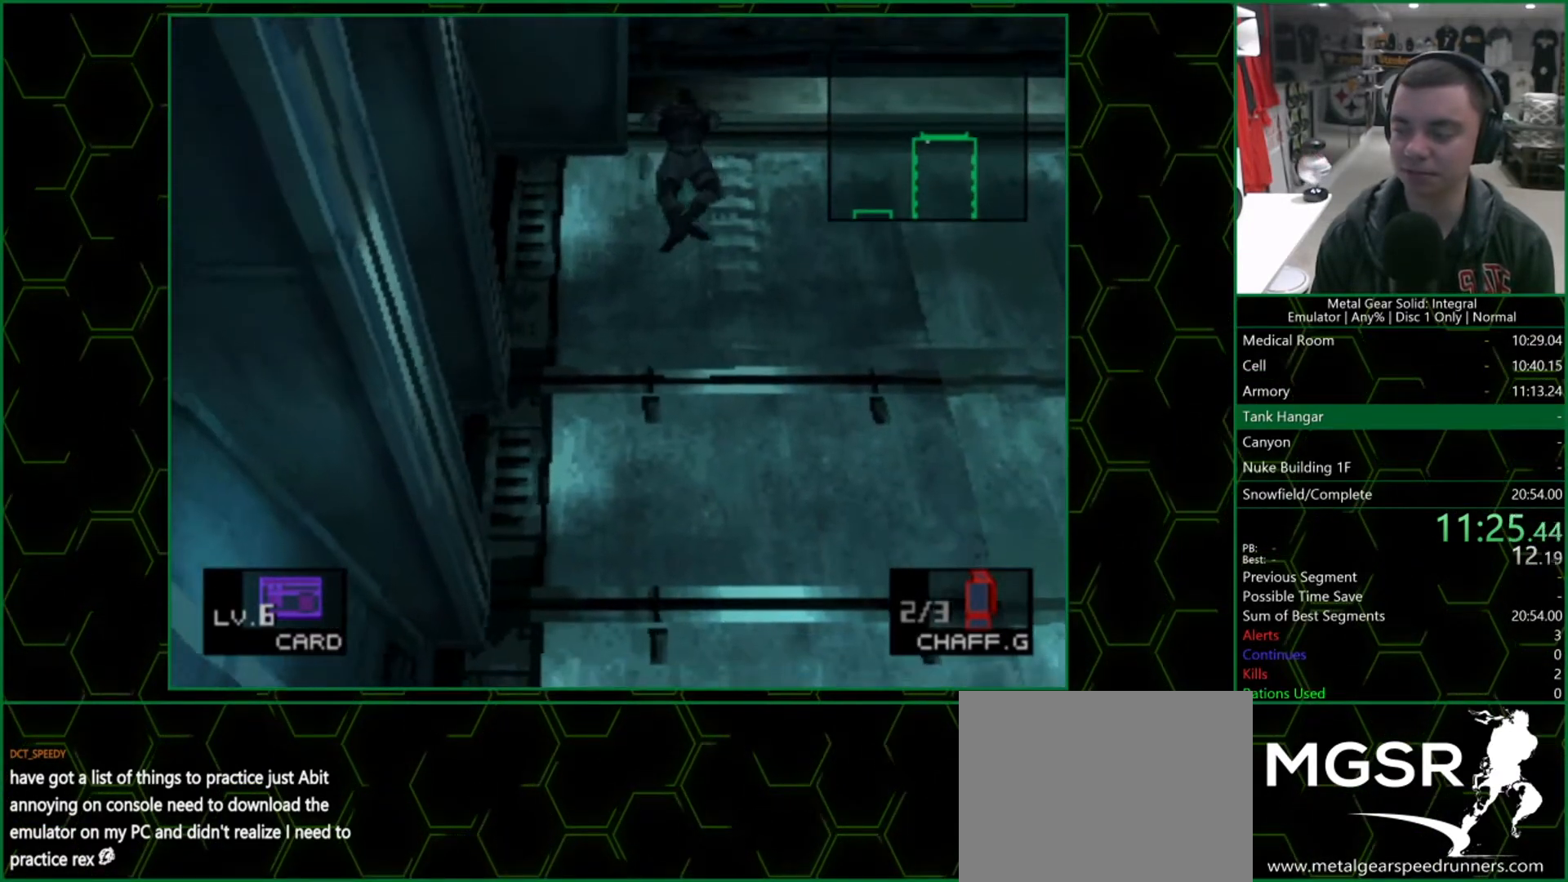
{"buttons": ["DPAD_UP"], "left_stick": "center", "right_stick": "center", "events": []}
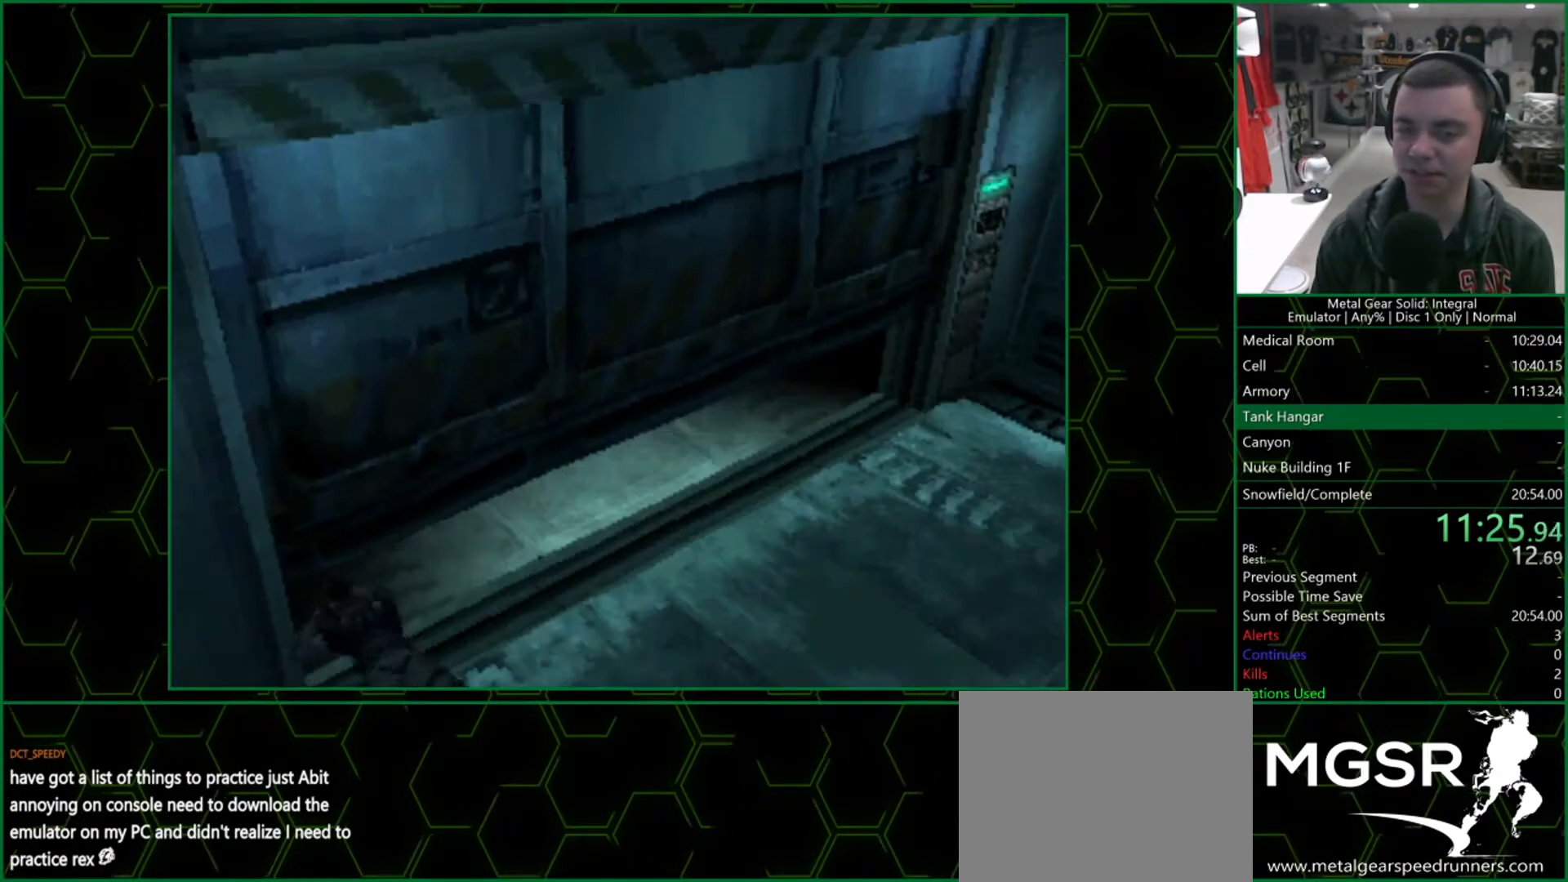
{"buttons": [], "left_stick": "center", "right_stick": "center", "events": [[250, "DPAD_UP", "up"]]}
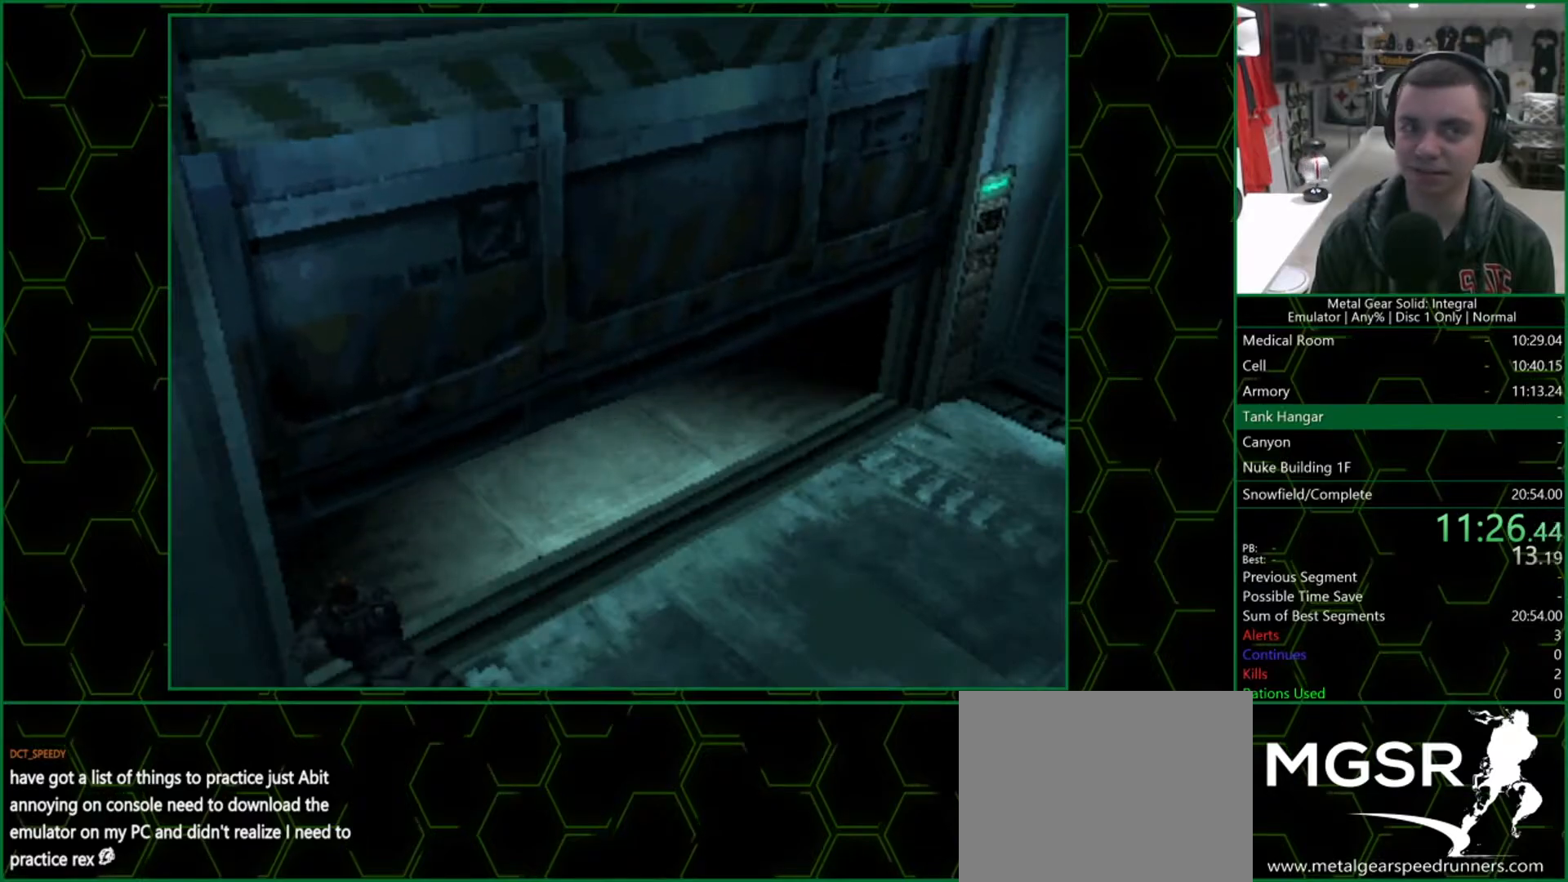
{"buttons": [], "left_stick": "center", "right_stick": "center", "events": []}
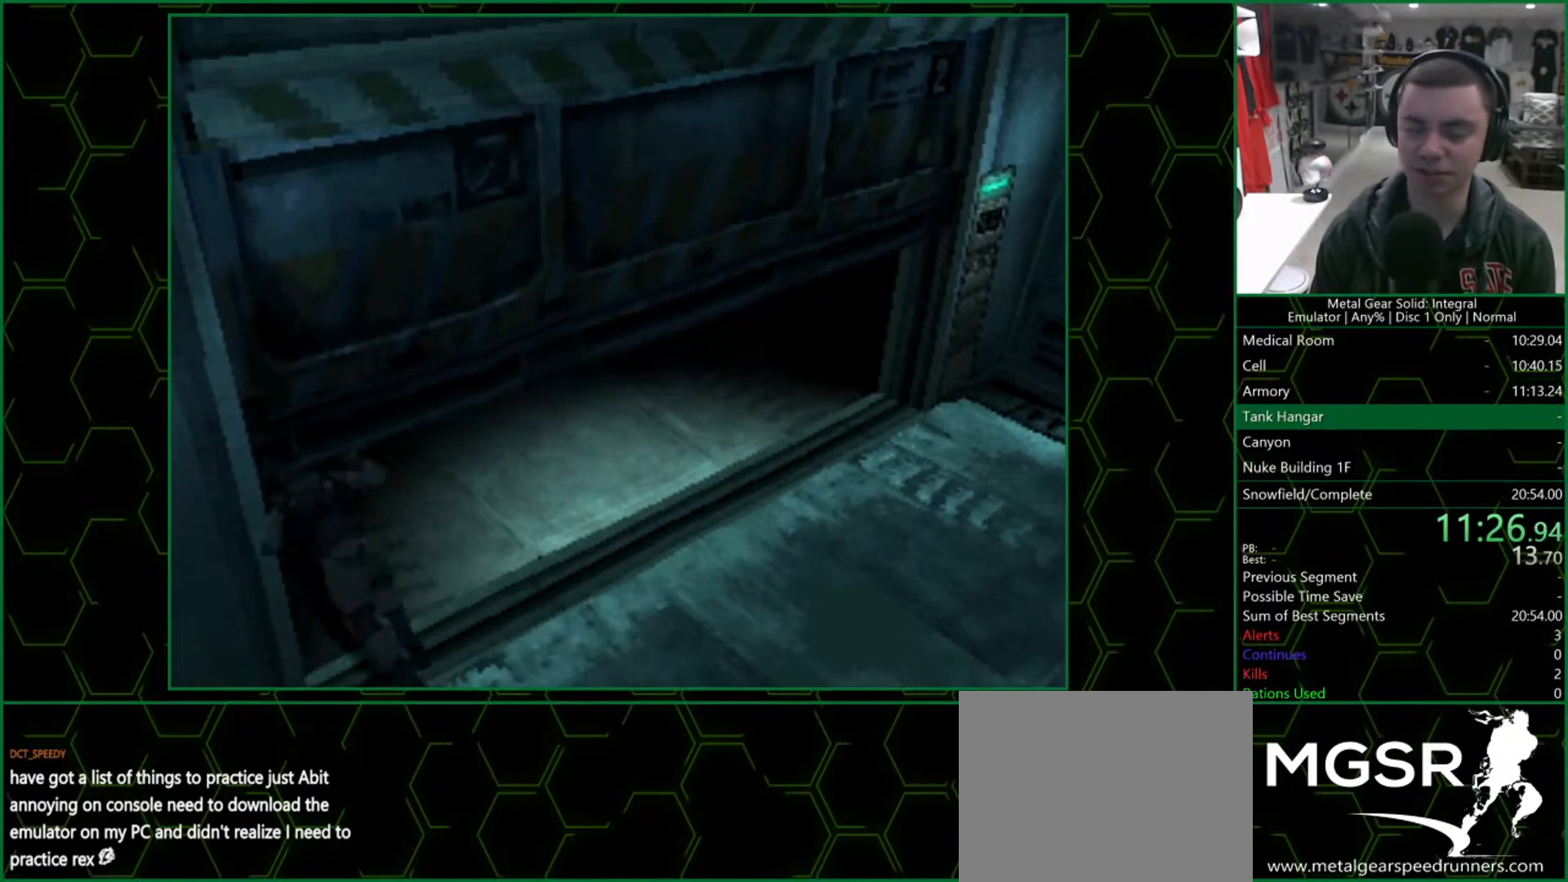
{"buttons": [], "left_stick": "center", "right_stick": "center", "events": []}
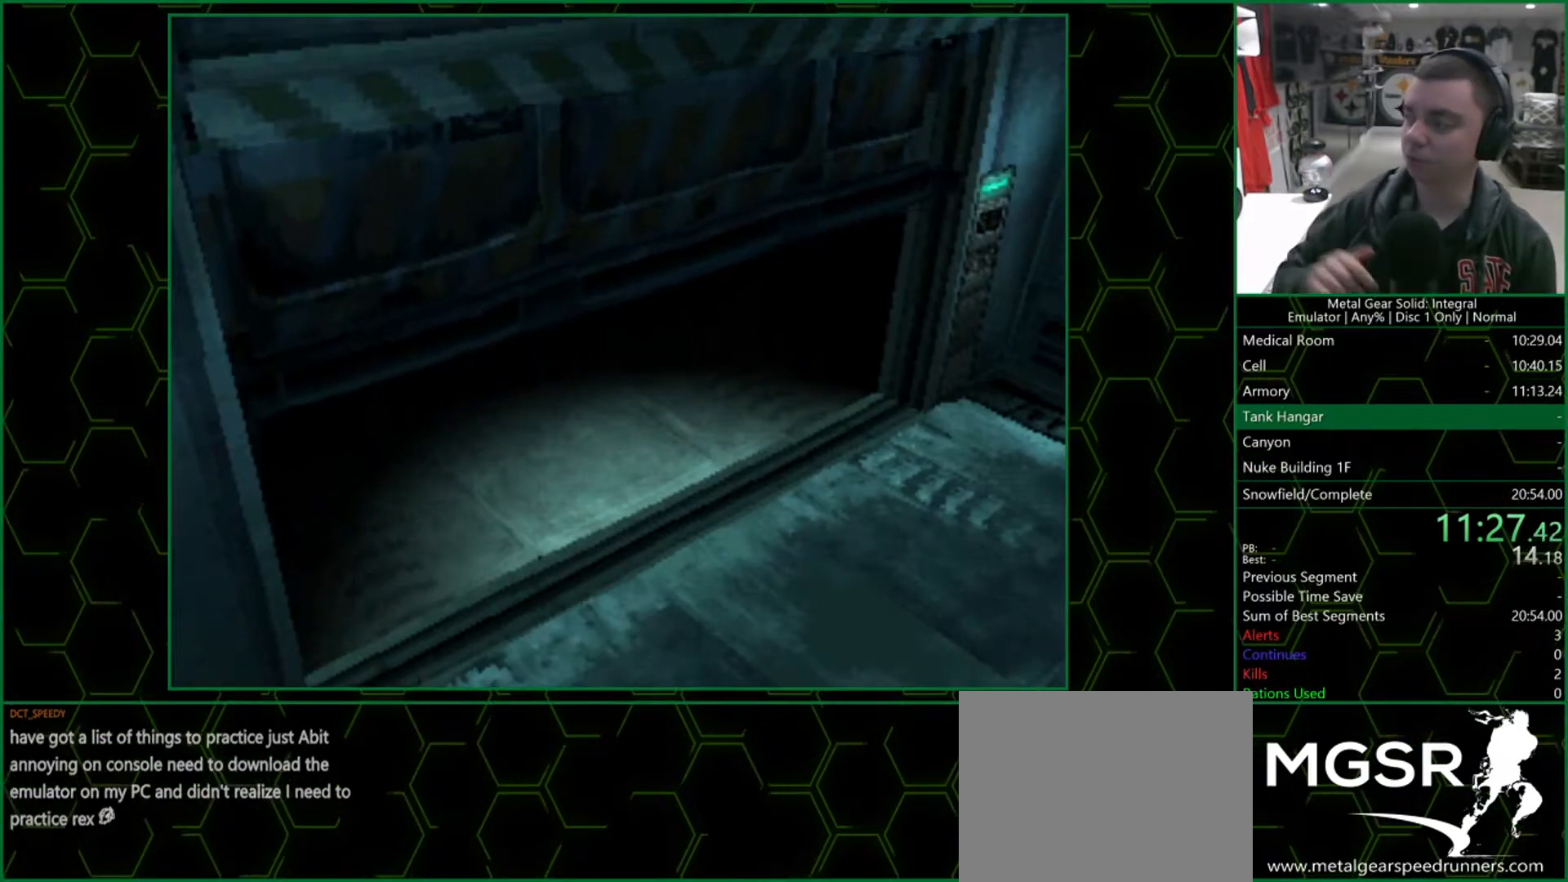
{"buttons": [], "left_stick": "center", "right_stick": "center", "events": []}
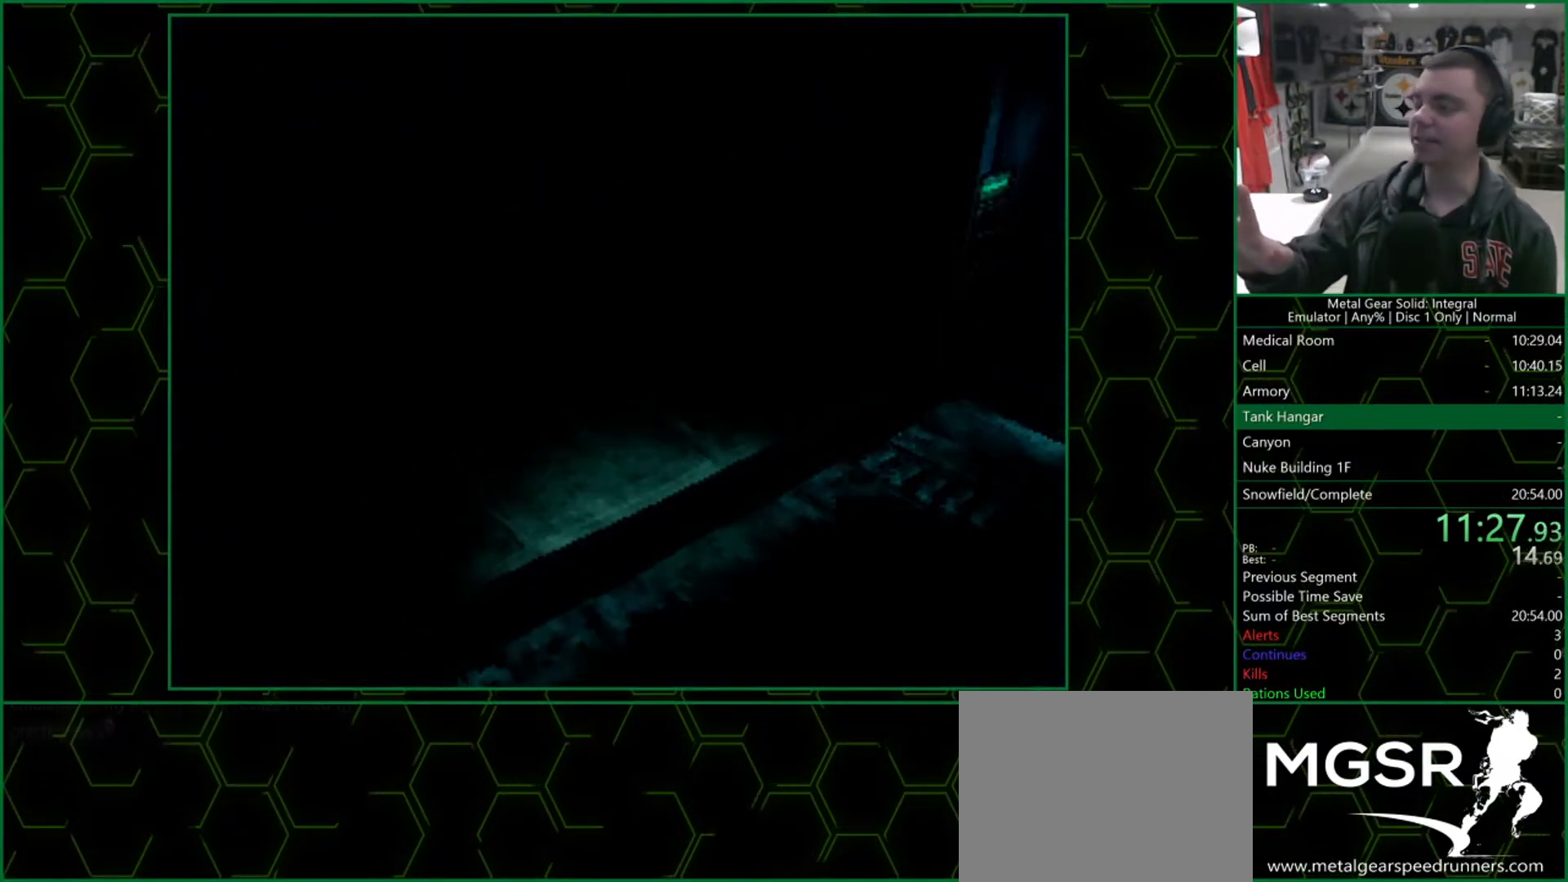
{"buttons": [], "left_stick": "center", "right_stick": "center", "events": []}
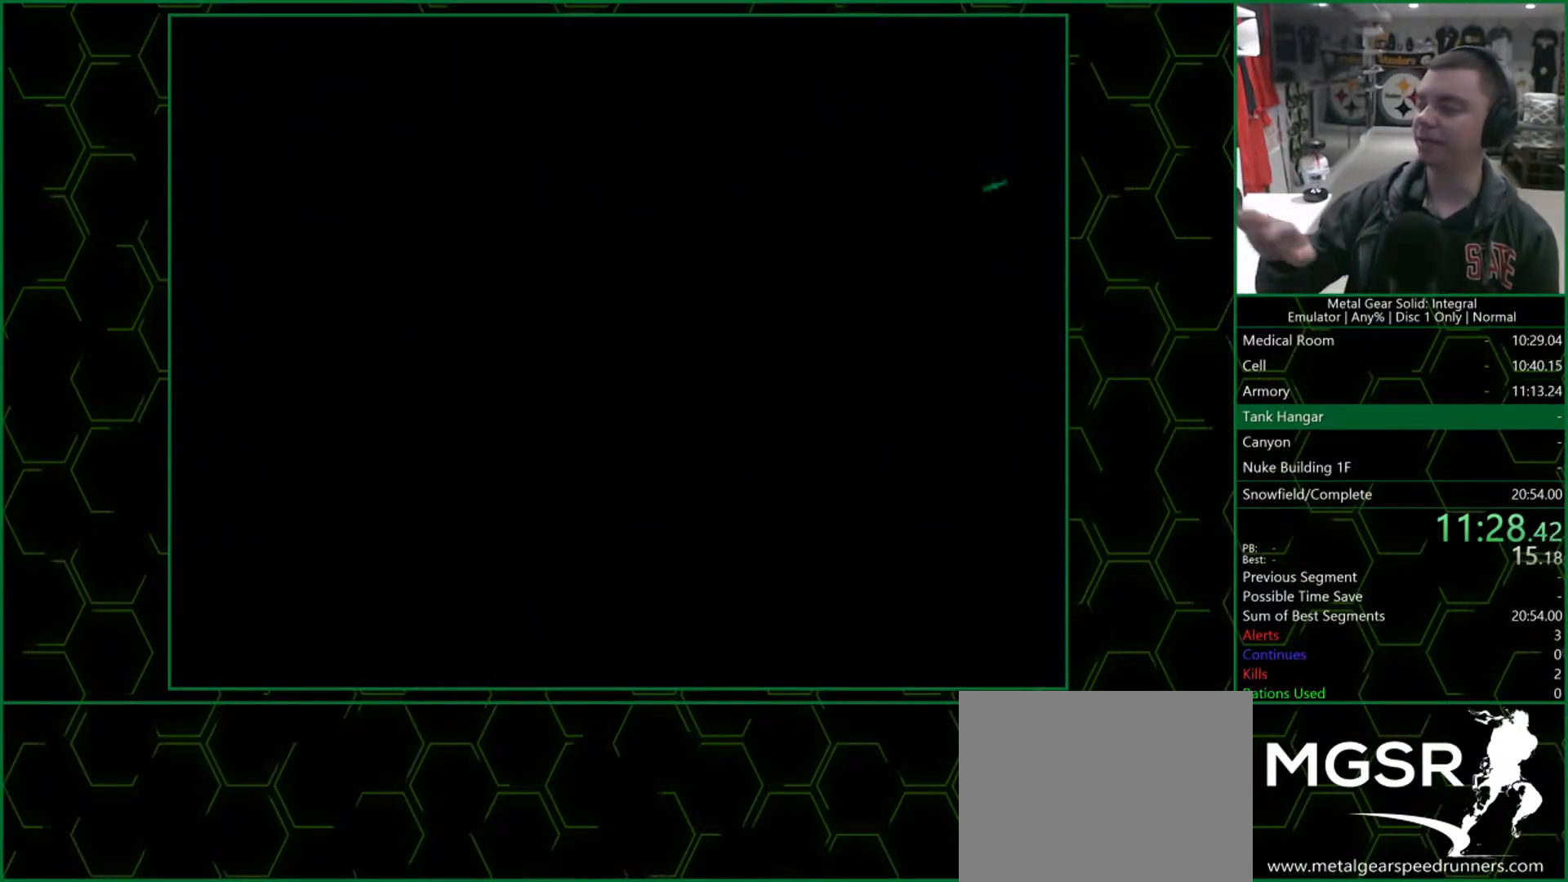
{"buttons": [], "left_stick": "center", "right_stick": "center", "events": []}
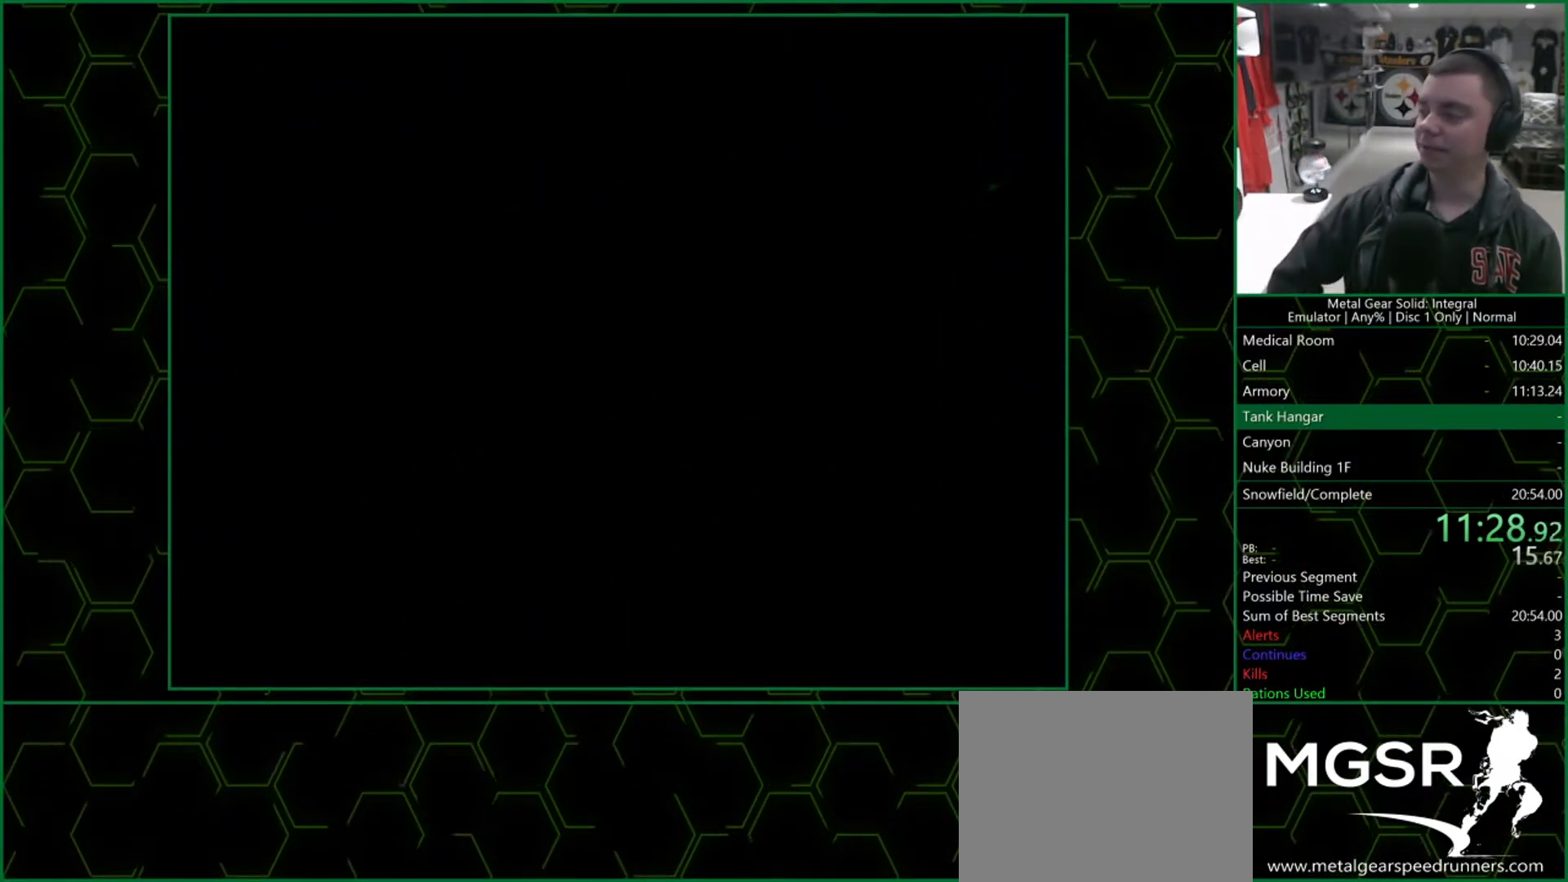
{"buttons": [], "left_stick": "center", "right_stick": "center", "events": []}
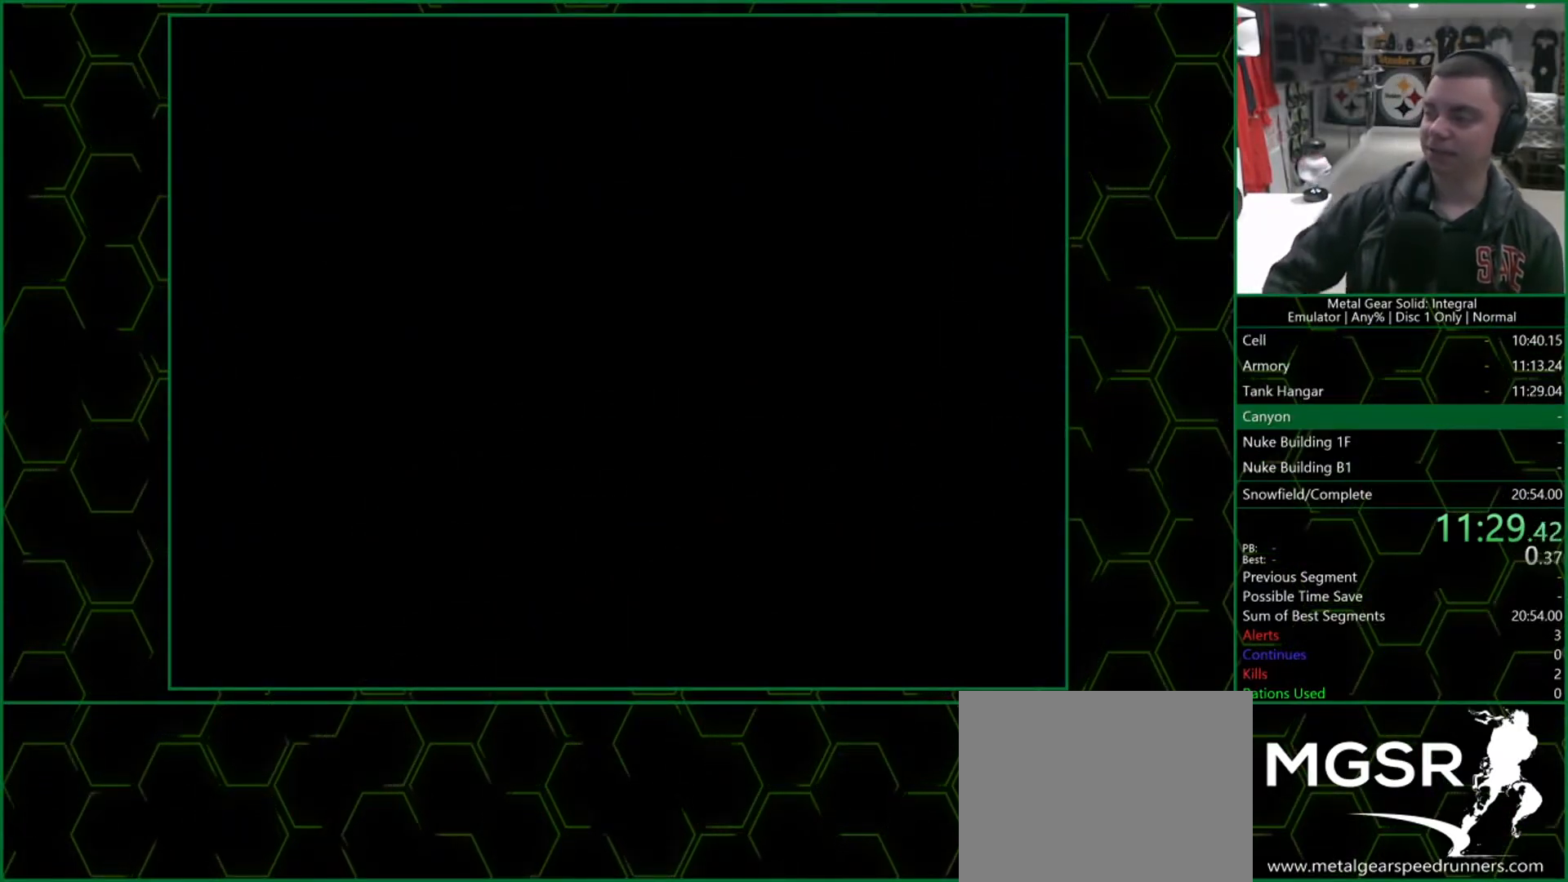
{"buttons": [], "left_stick": "center", "right_stick": "center", "events": []}